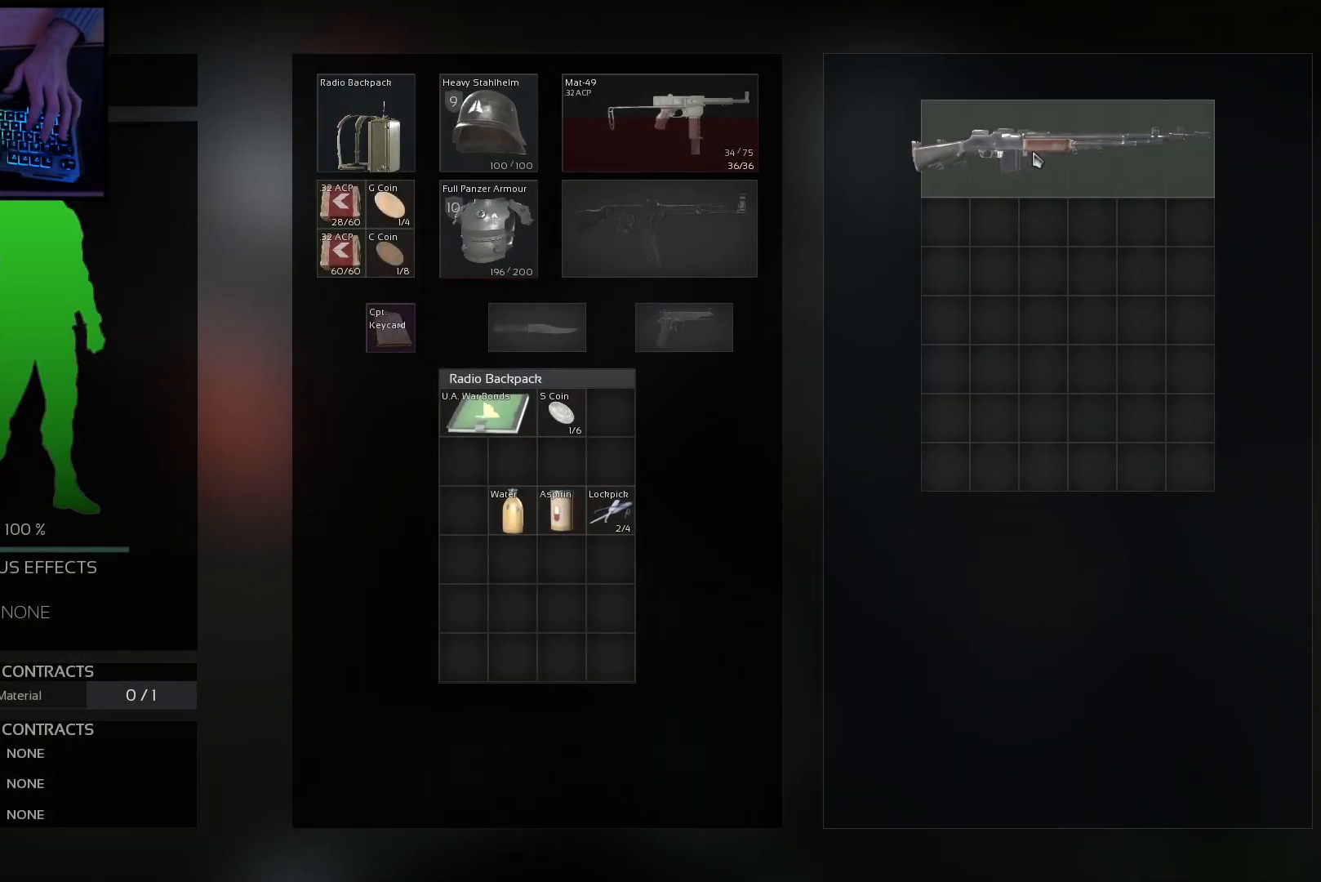
Gameplay with keyboard and mouse; each line is a JSON object with the keys and mouse buttons held at the frame after it. "events" lists presses ("down") and releases ("up") of "a", "ctrl", "d", "e", "q", "s", "shift", "space", "w", "mouse_left", "mouse_wheel", "mouse_right", "mouse_mb4" and "mouse_mb5" between this image and that frame as [ms after this image, input, new state], when the widget could be followed in between. "mouse_left", "mouse_wheel", "mouse_right", "mouse_mb4", "mouse_mb5" = the "left", "wheel", "right", "mb4", "mb5" buttons of the "mouse" list. No other keys are recorded. "wheel" means that the mouse wheel is clicked or scrolled. Mouse movement is not recorded.
{"keys": [], "mouse": [], "events": [[400, "mouse_left", "up"]]}
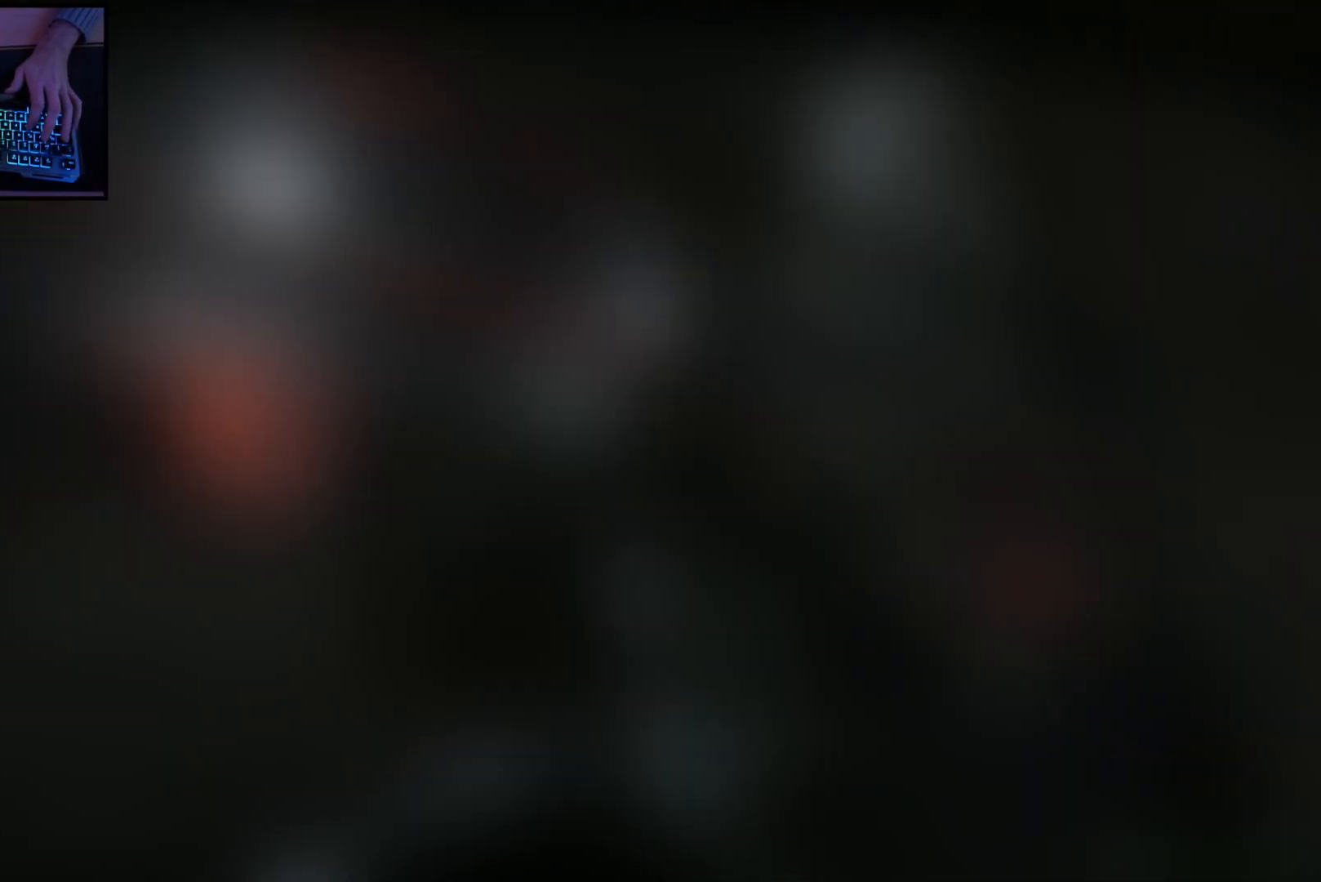
{"keys": ["shift", "w"], "mouse": [], "events": [[100, "w", "down"], [117, "d", "down"], [284, "d", "up"], [301, "shift", "down"]]}
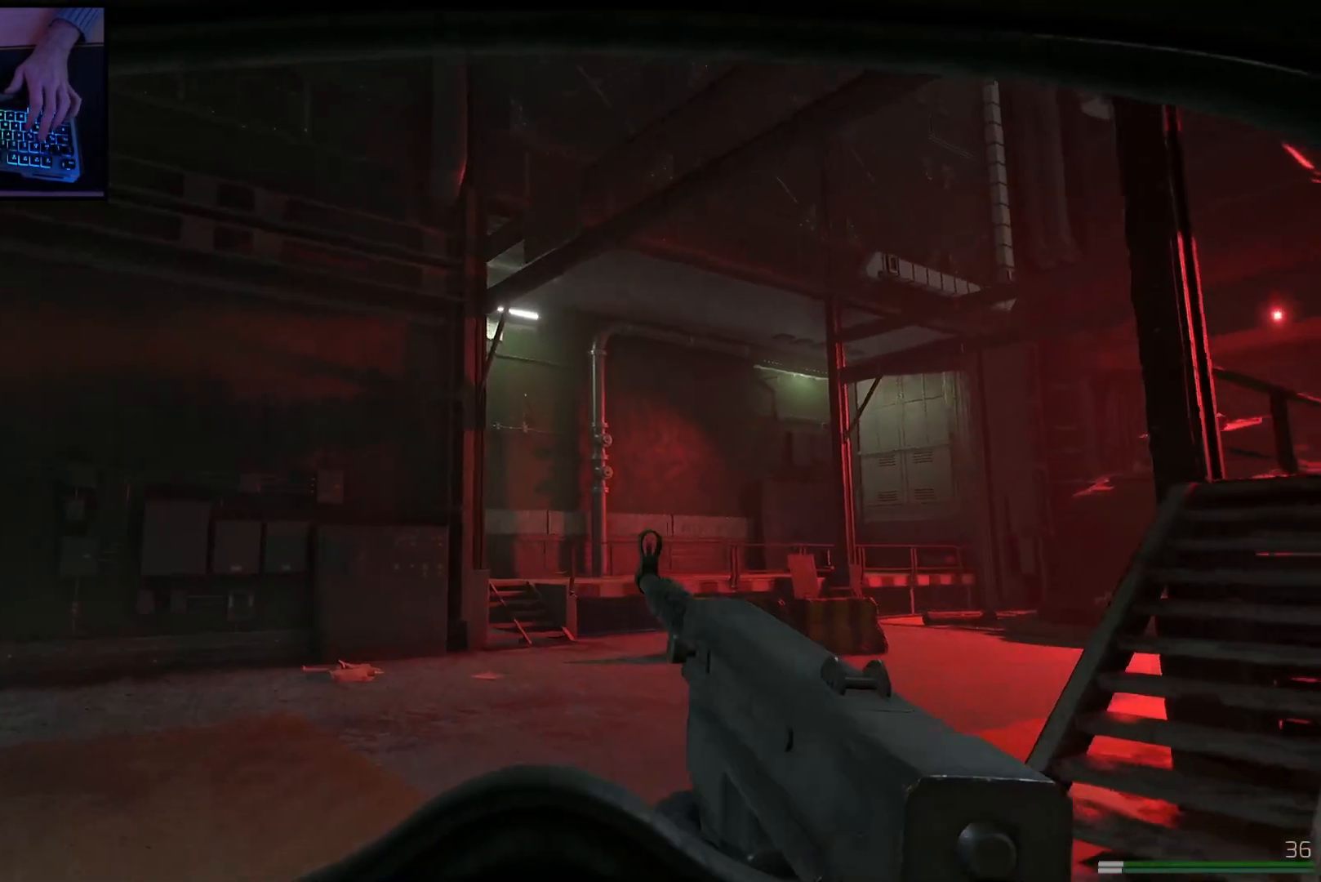
{"keys": ["shift", "w"], "mouse": [], "events": [[100, "d", "down"], [250, "d", "up"]]}
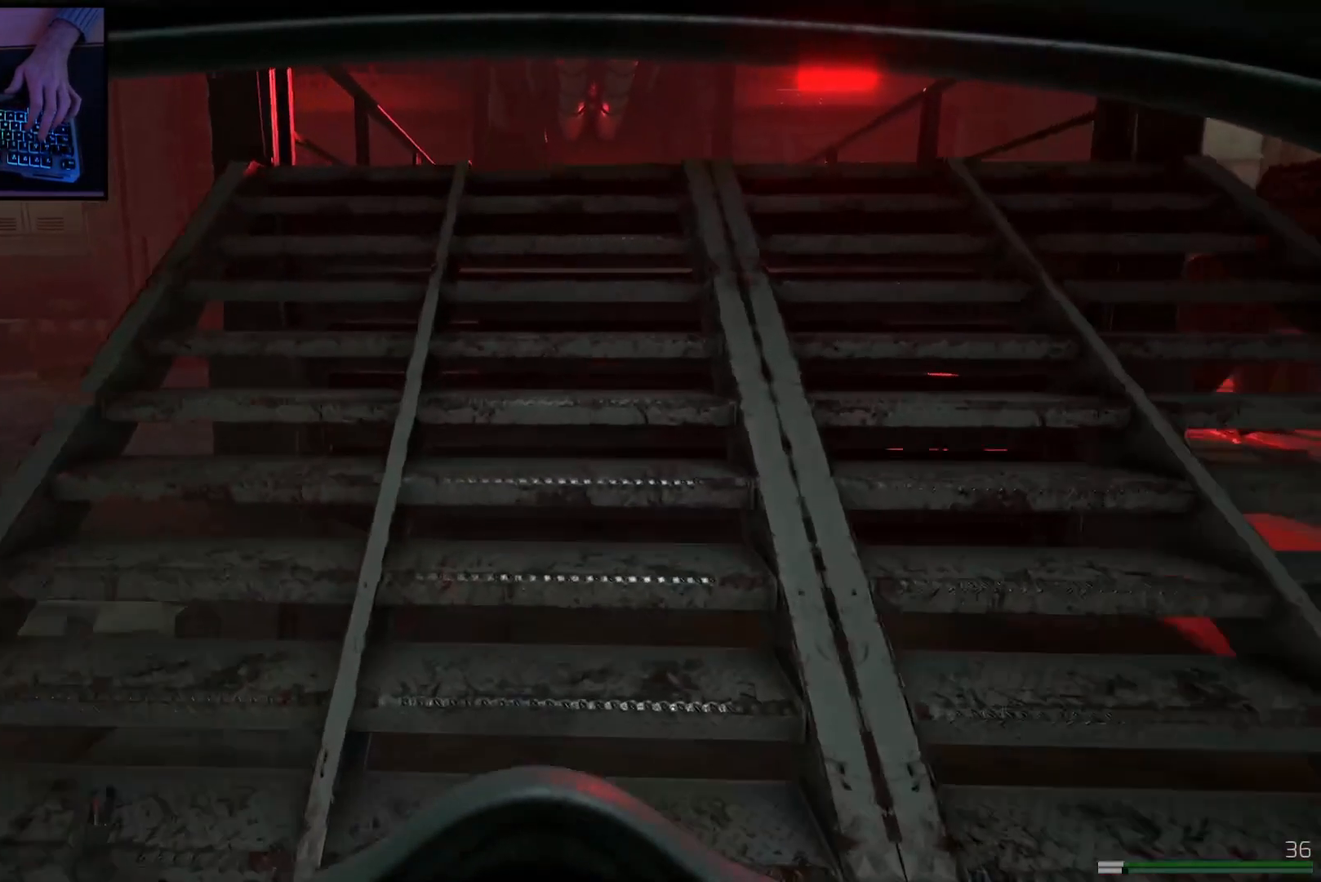
{"keys": ["shift", "w"], "mouse": [], "events": [[167, "d", "down"], [267, "d", "up"]]}
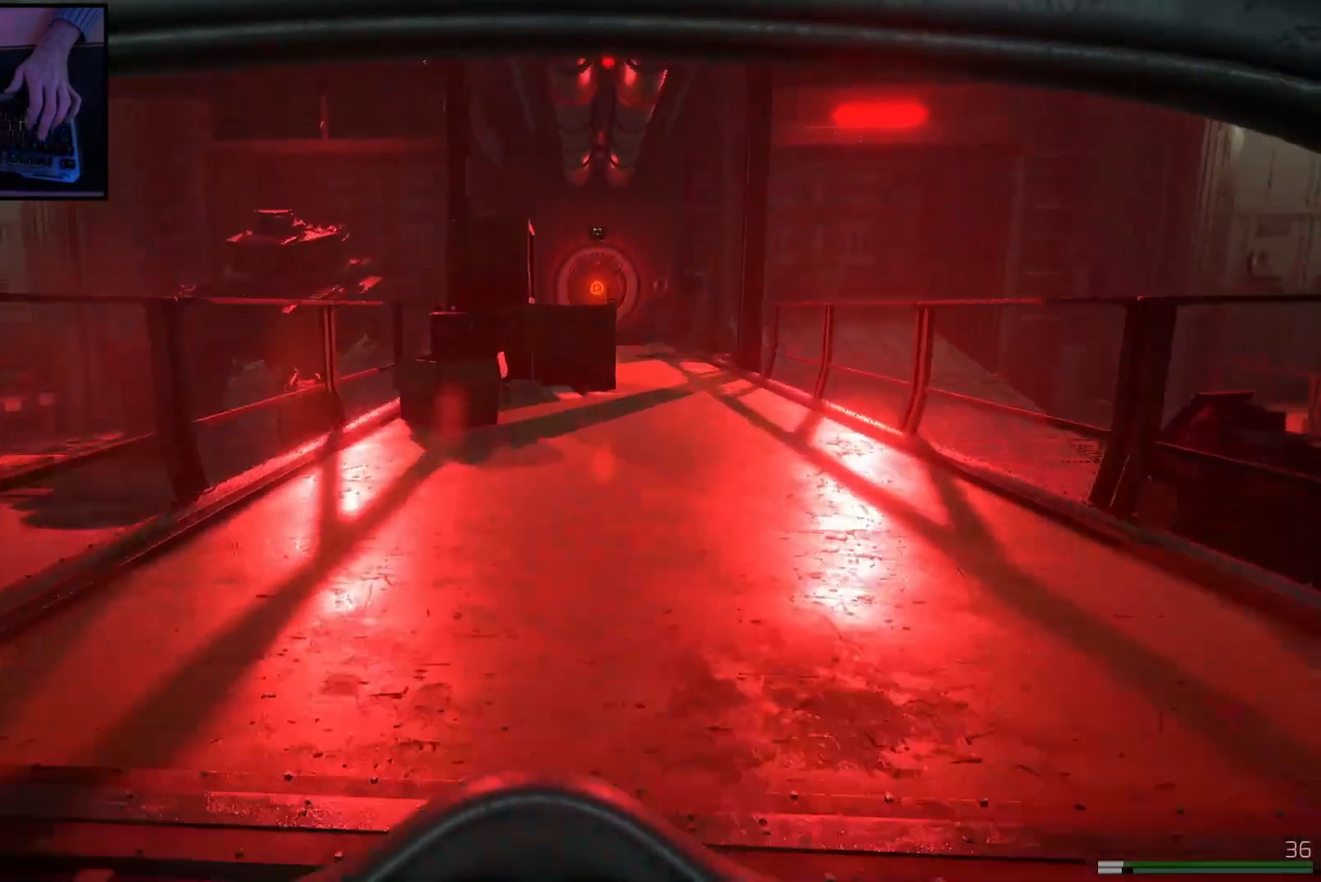
{"keys": ["shift", "w"], "mouse": [], "events": [[283, "d", "down"], [434, "d", "up"]]}
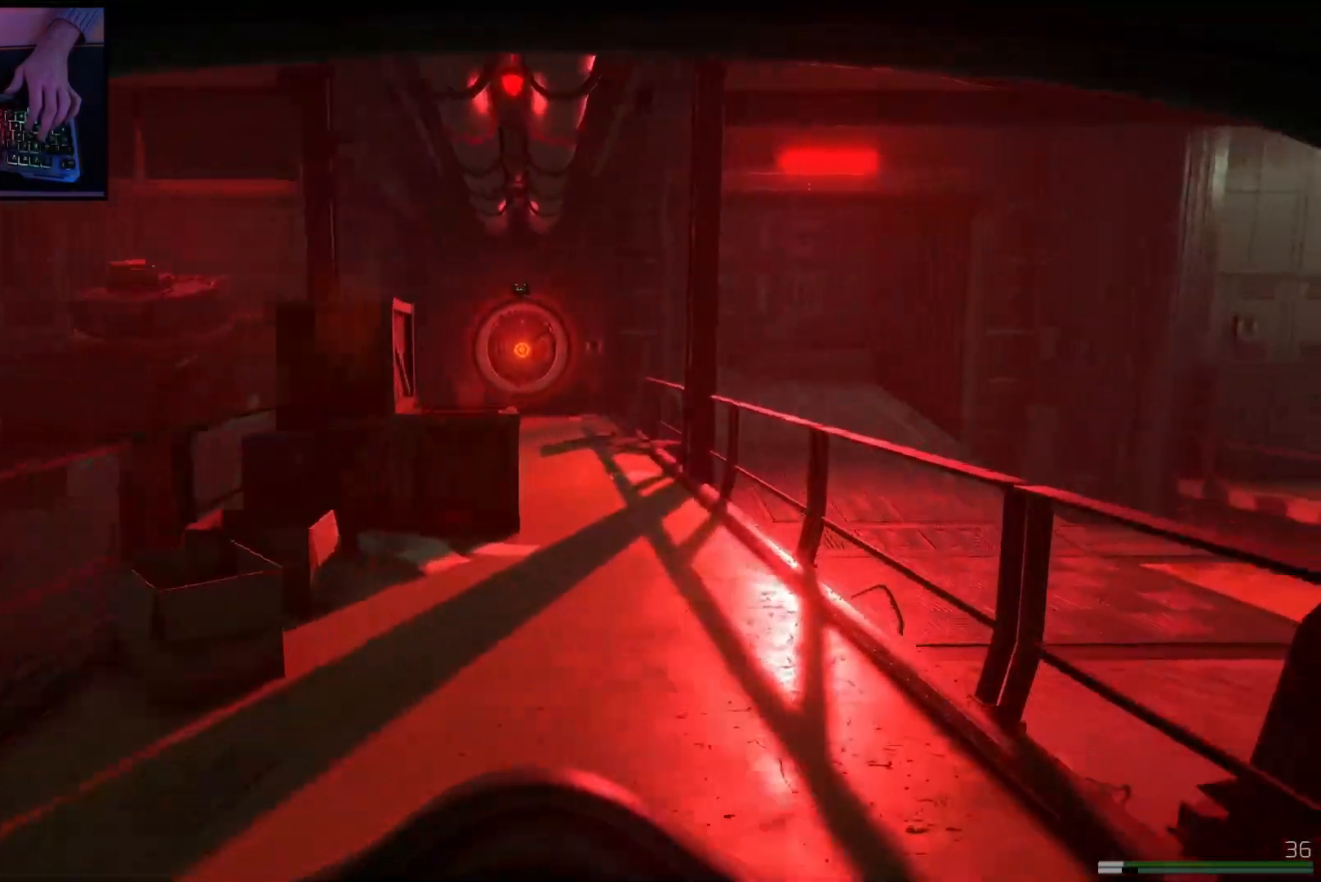
{"keys": ["shift", "w"], "mouse": [], "events": []}
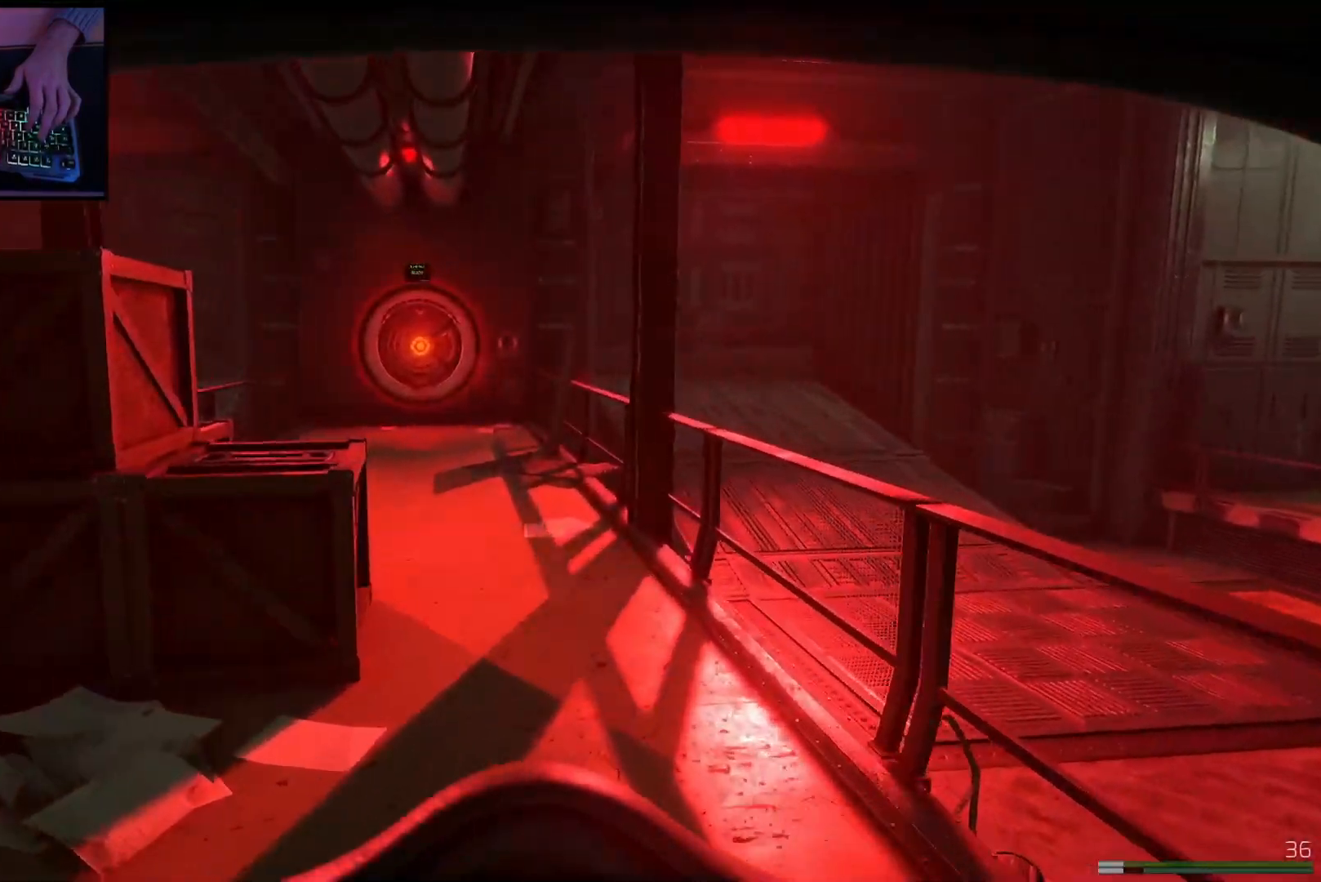
{"keys": ["shift", "w"], "mouse": [], "events": []}
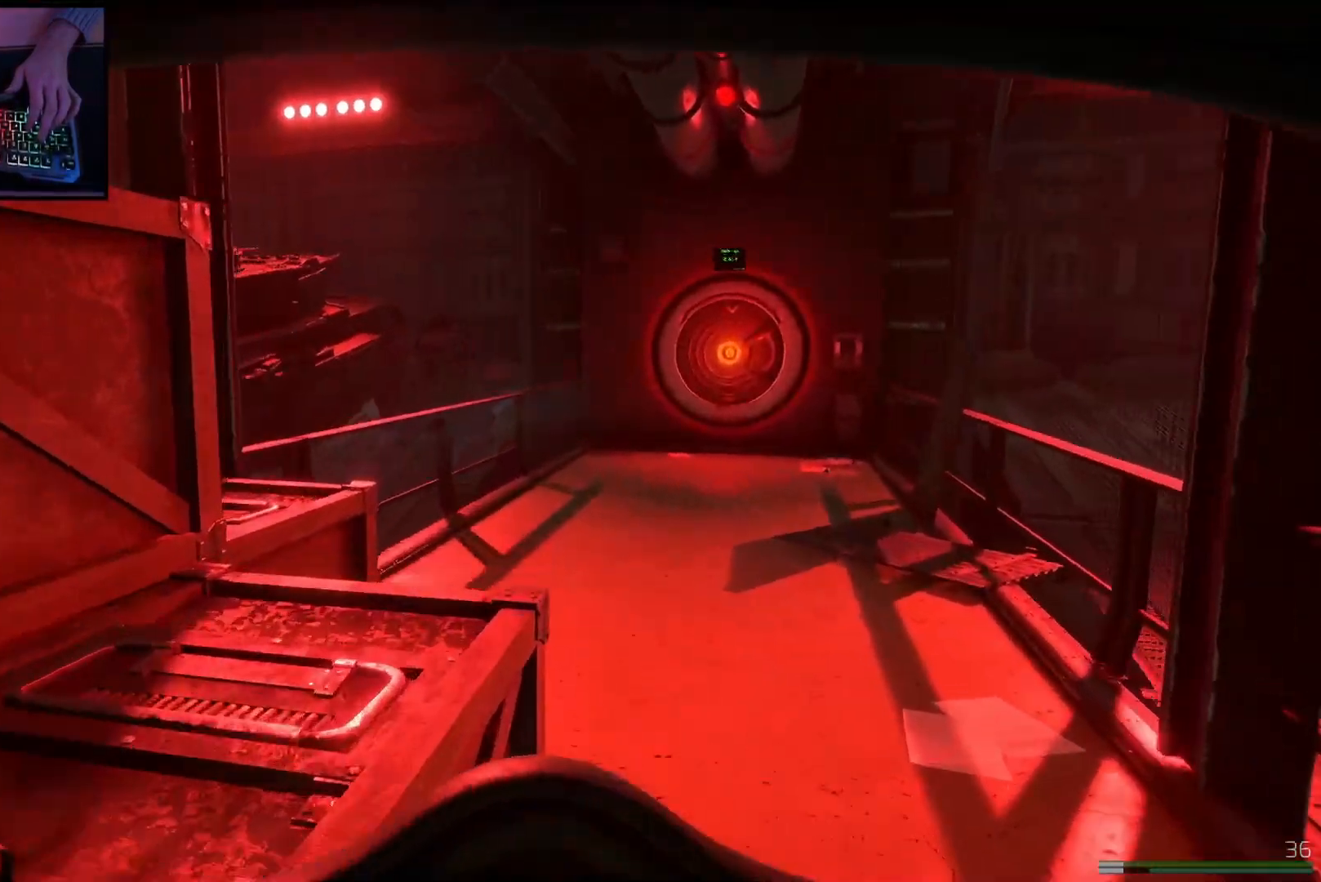
{"keys": ["d", "shift", "w"], "mouse": [], "events": [[134, "d", "down"]]}
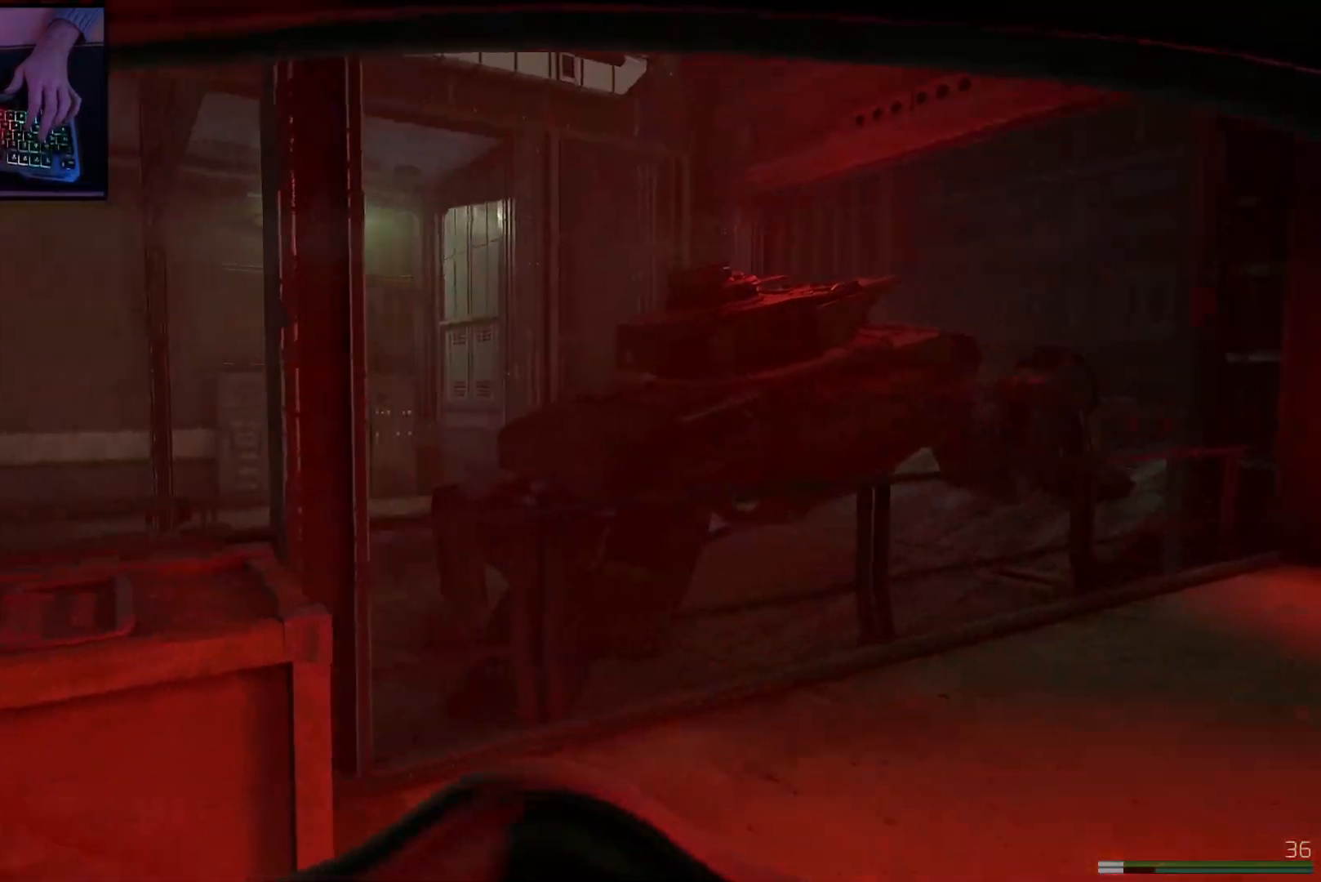
{"keys": ["s"], "mouse": [], "events": [[117, "w", "up"], [150, "shift", "up"], [317, "s", "down"], [367, "d", "up"]]}
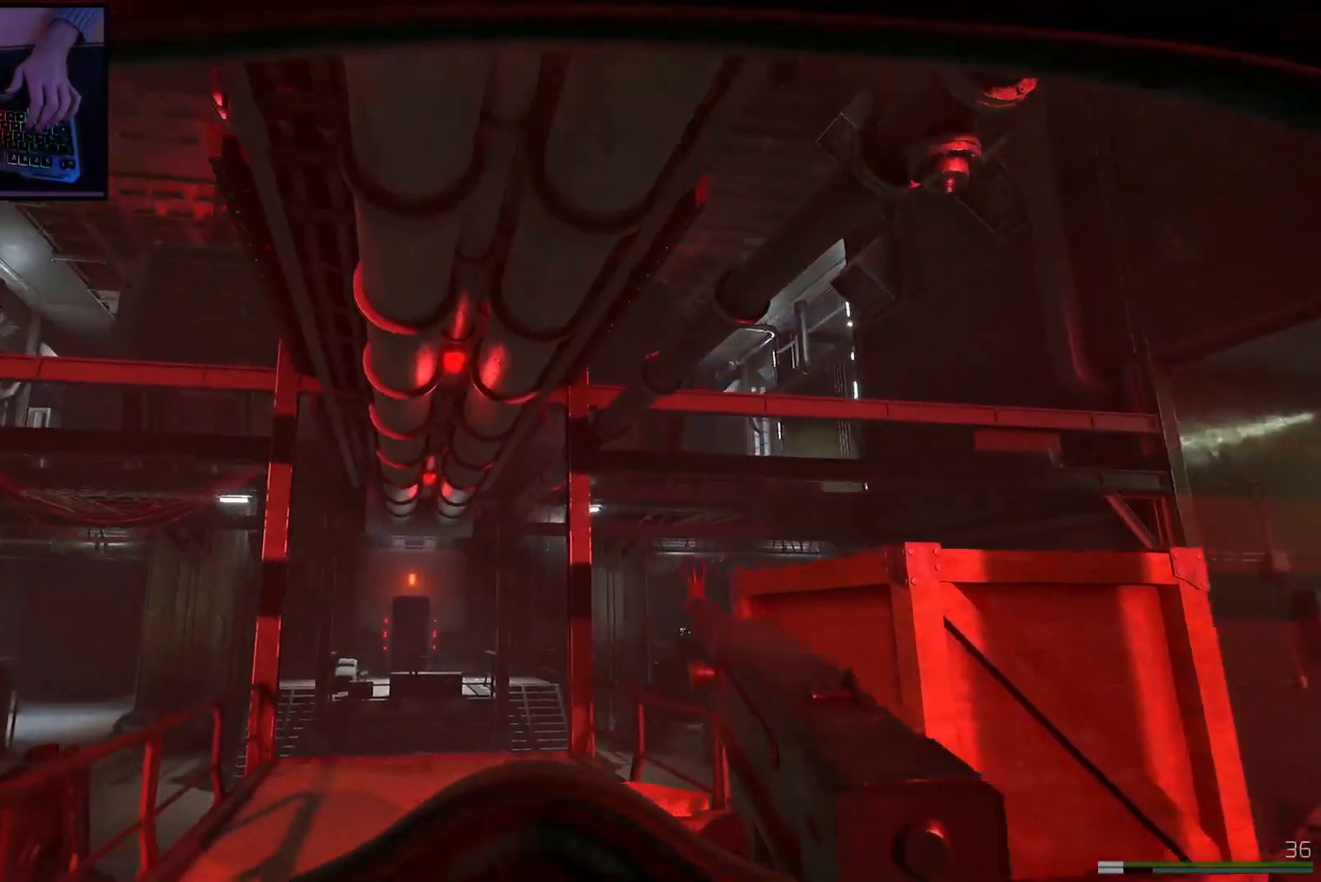
{"keys": ["s"], "mouse": [], "events": []}
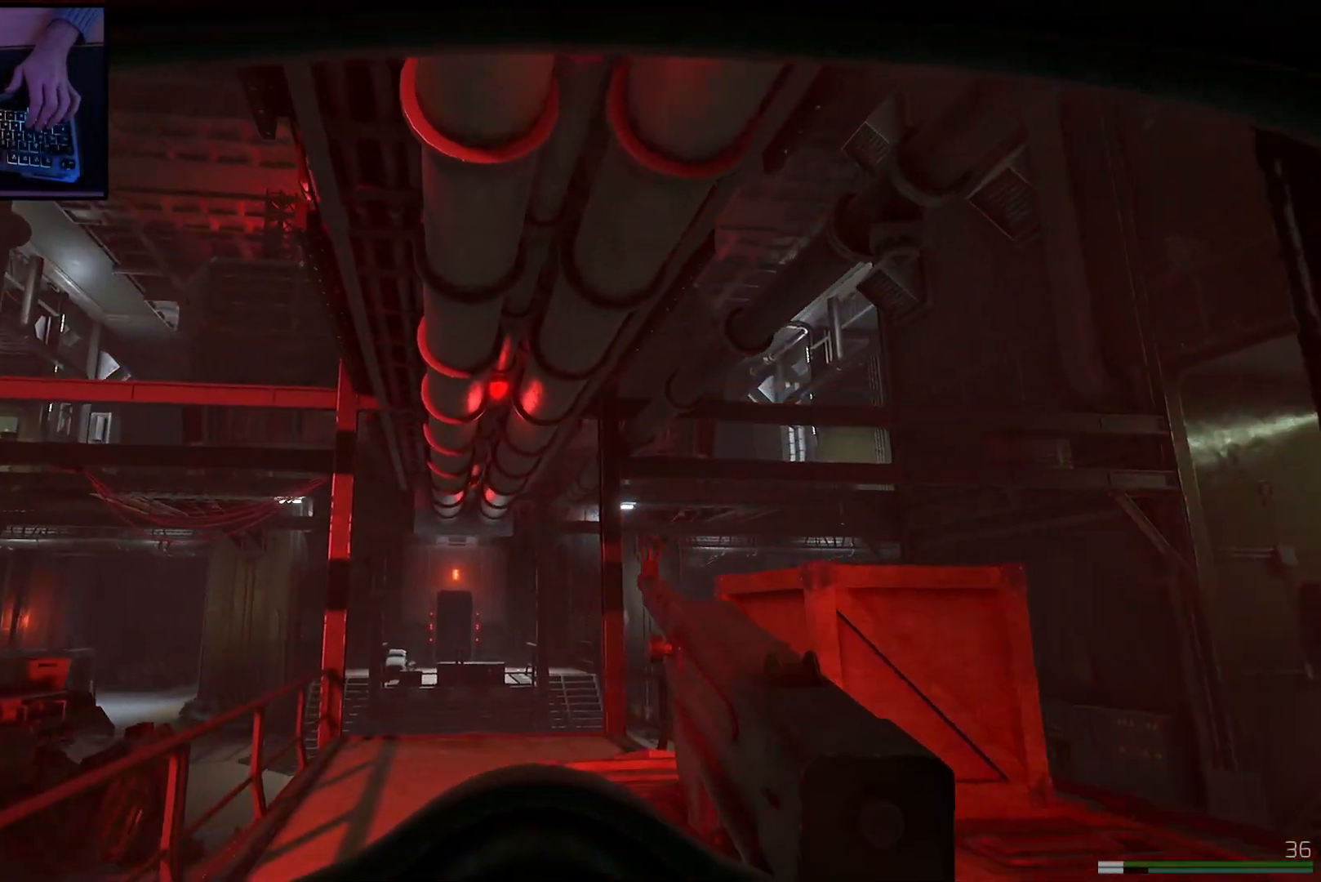
{"keys": ["d", "w"], "mouse": [], "events": [[300, "d", "down"], [350, "s", "up"], [467, "w", "down"]]}
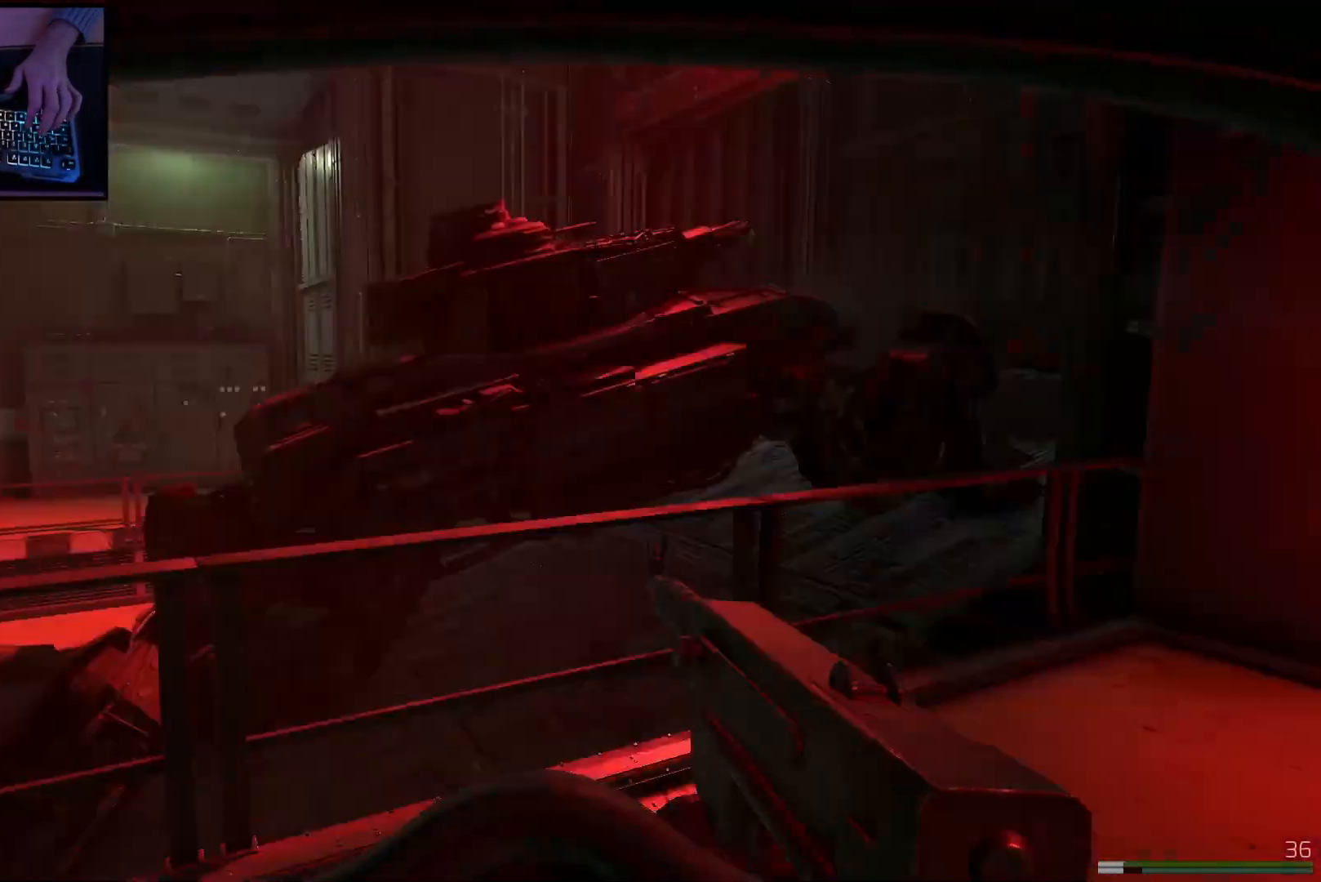
{"keys": ["shift", "w"], "mouse": [], "events": [[34, "d", "up"], [67, "shift", "down"]]}
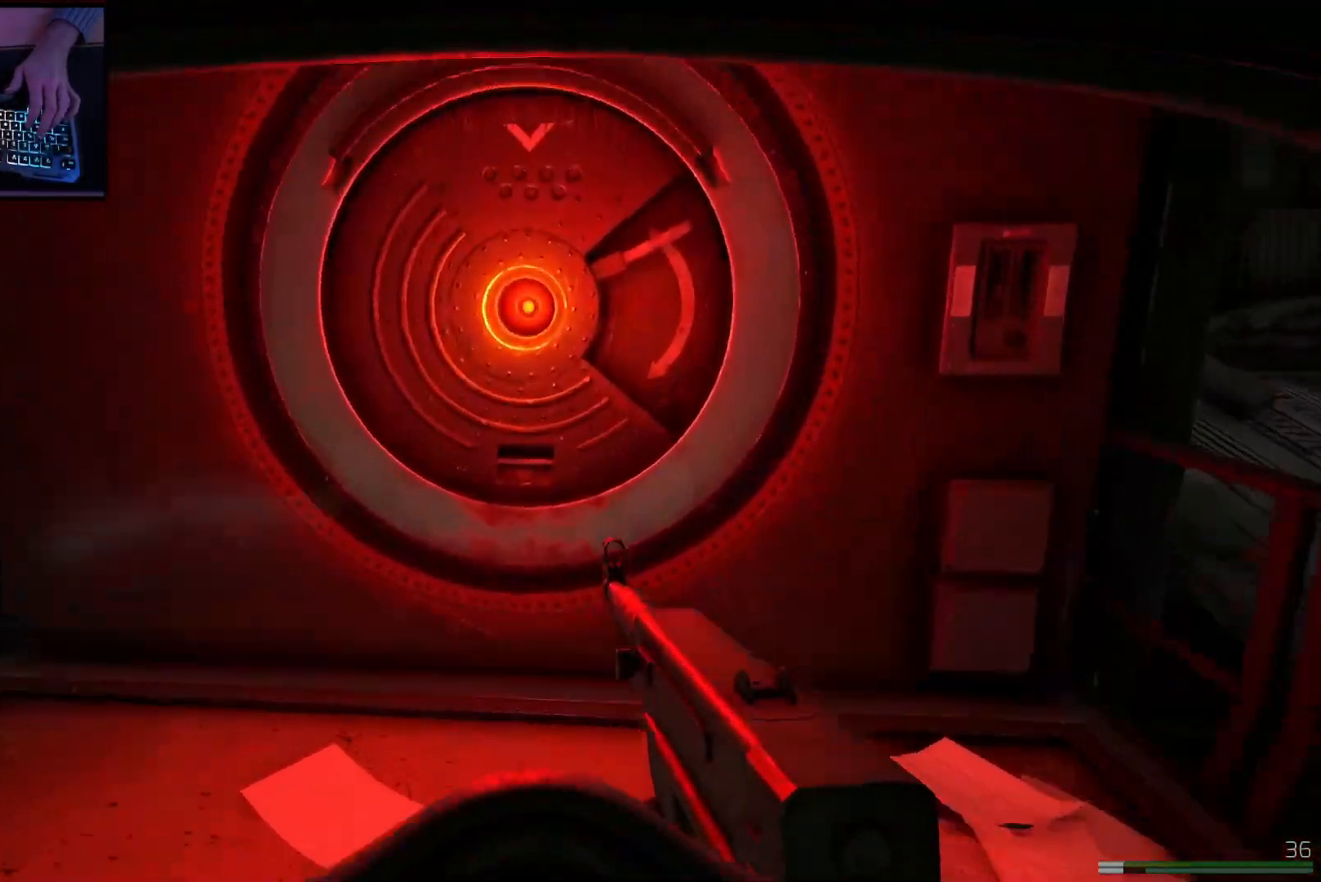
{"keys": [], "mouse": [], "events": [[267, "shift", "up"], [267, "w", "up"]]}
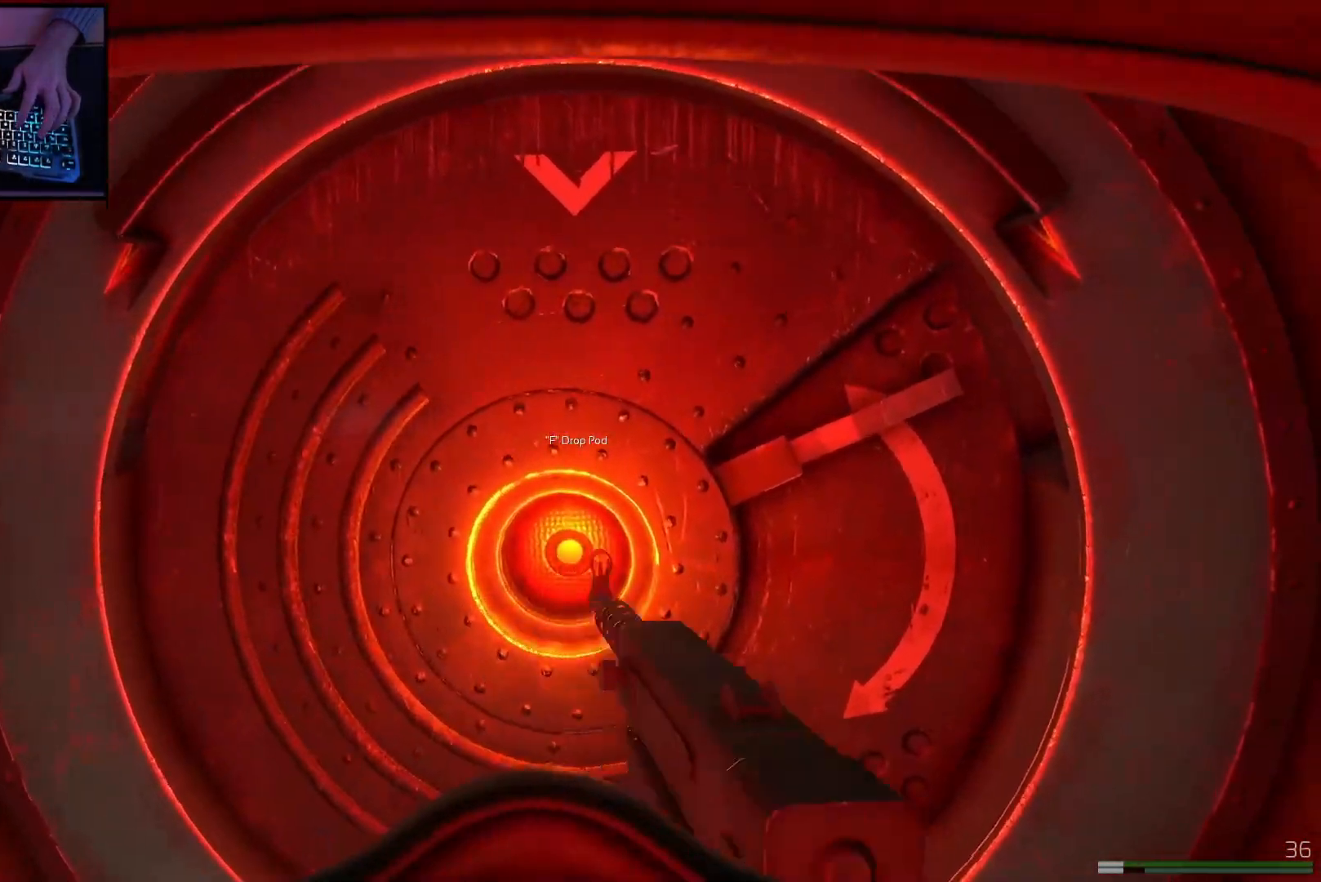
{"keys": [], "mouse": [], "events": []}
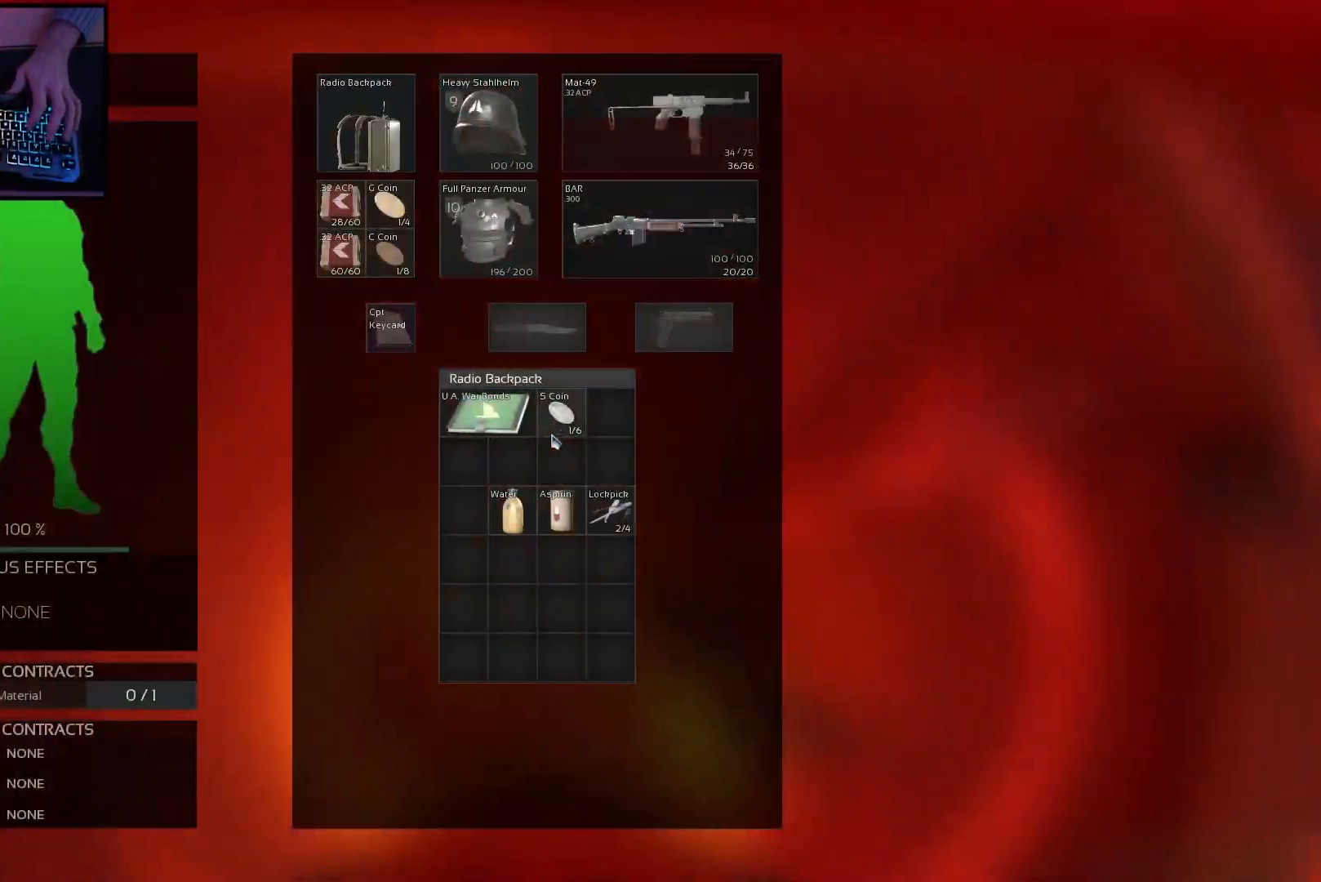
{"keys": [], "mouse": [], "events": []}
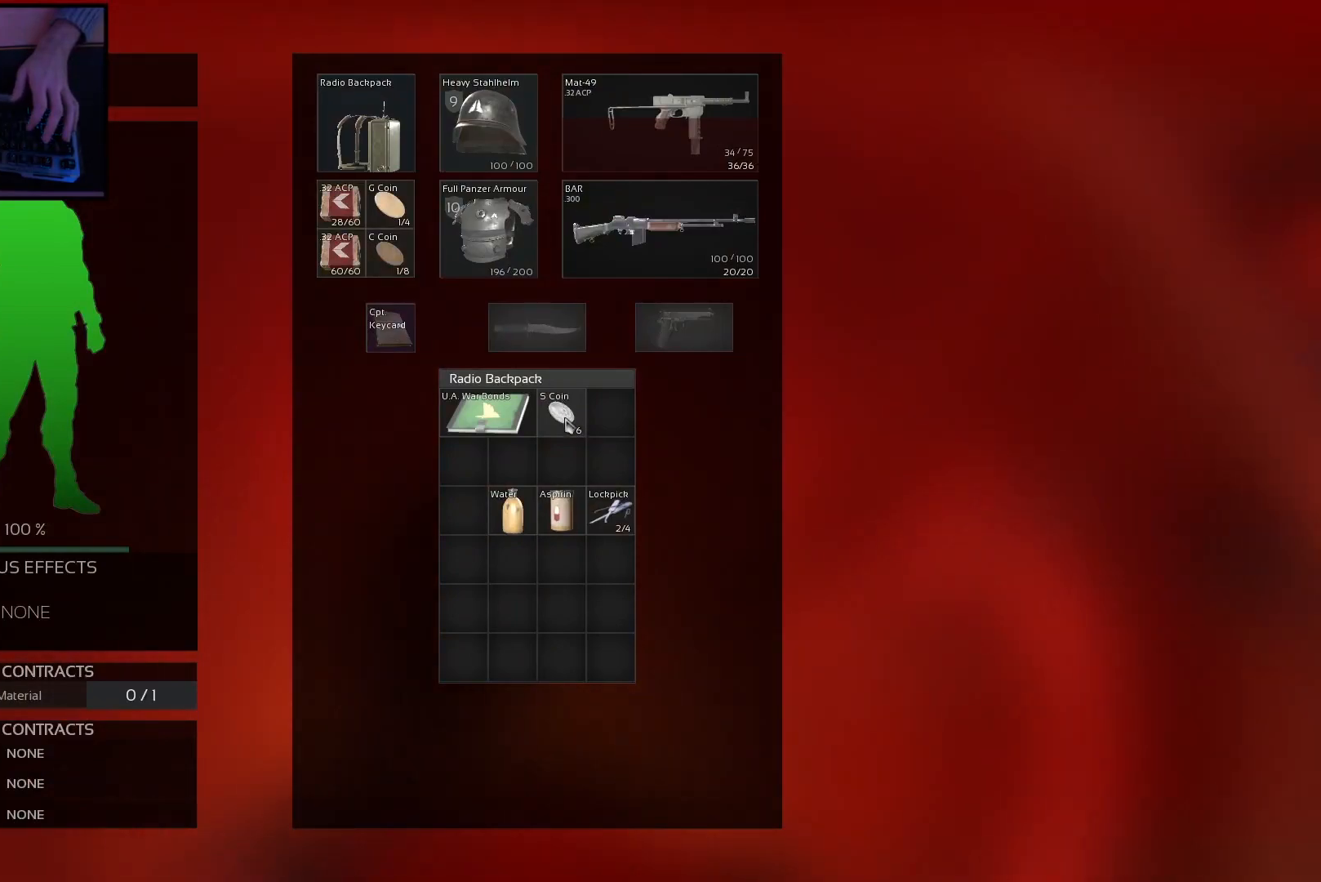
{"keys": [], "mouse": ["left"], "events": [[434, "mouse_left", "down"]]}
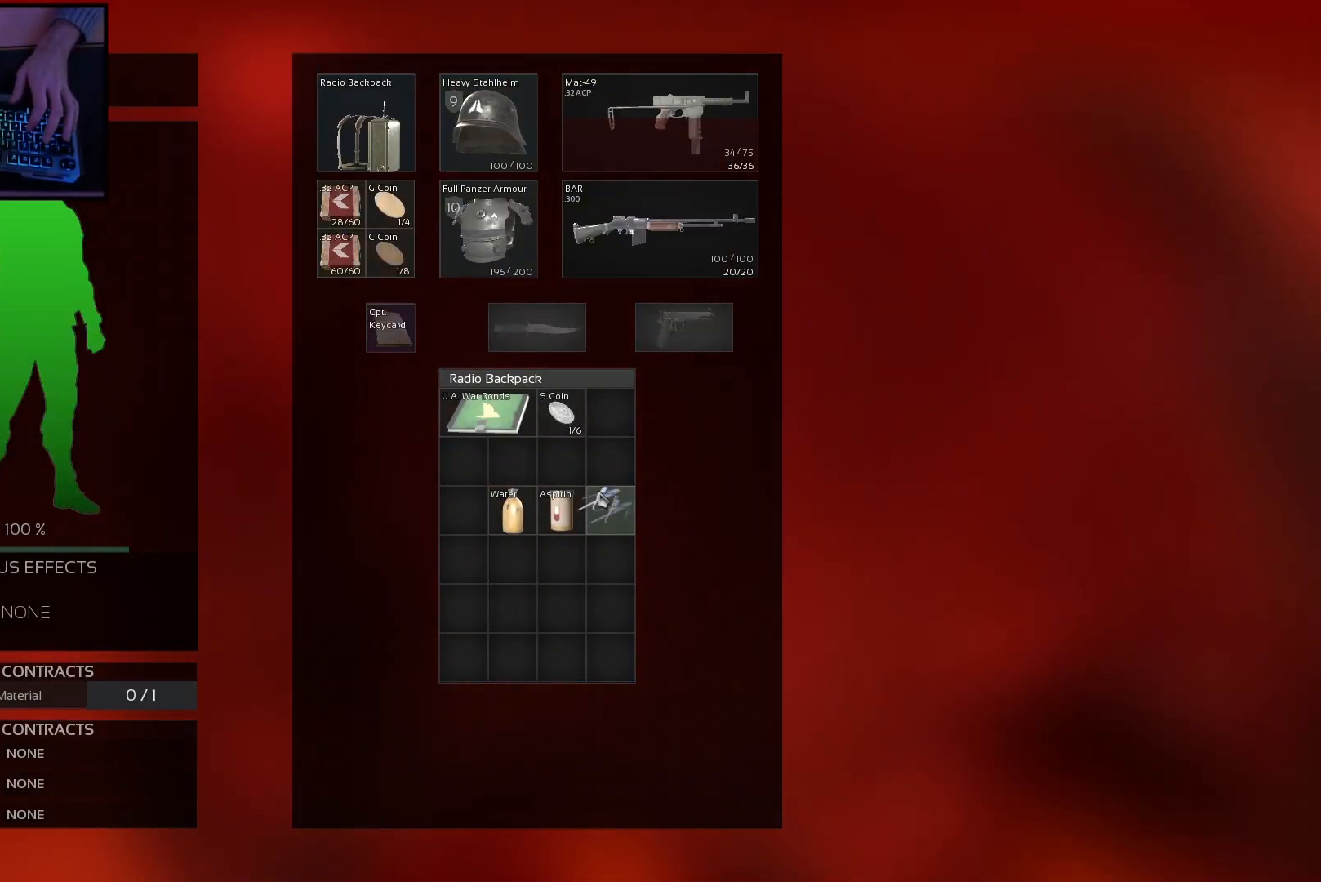
{"keys": [], "mouse": ["left"], "events": [[183, "mouse_left", "up"], [467, "mouse_left", "down"]]}
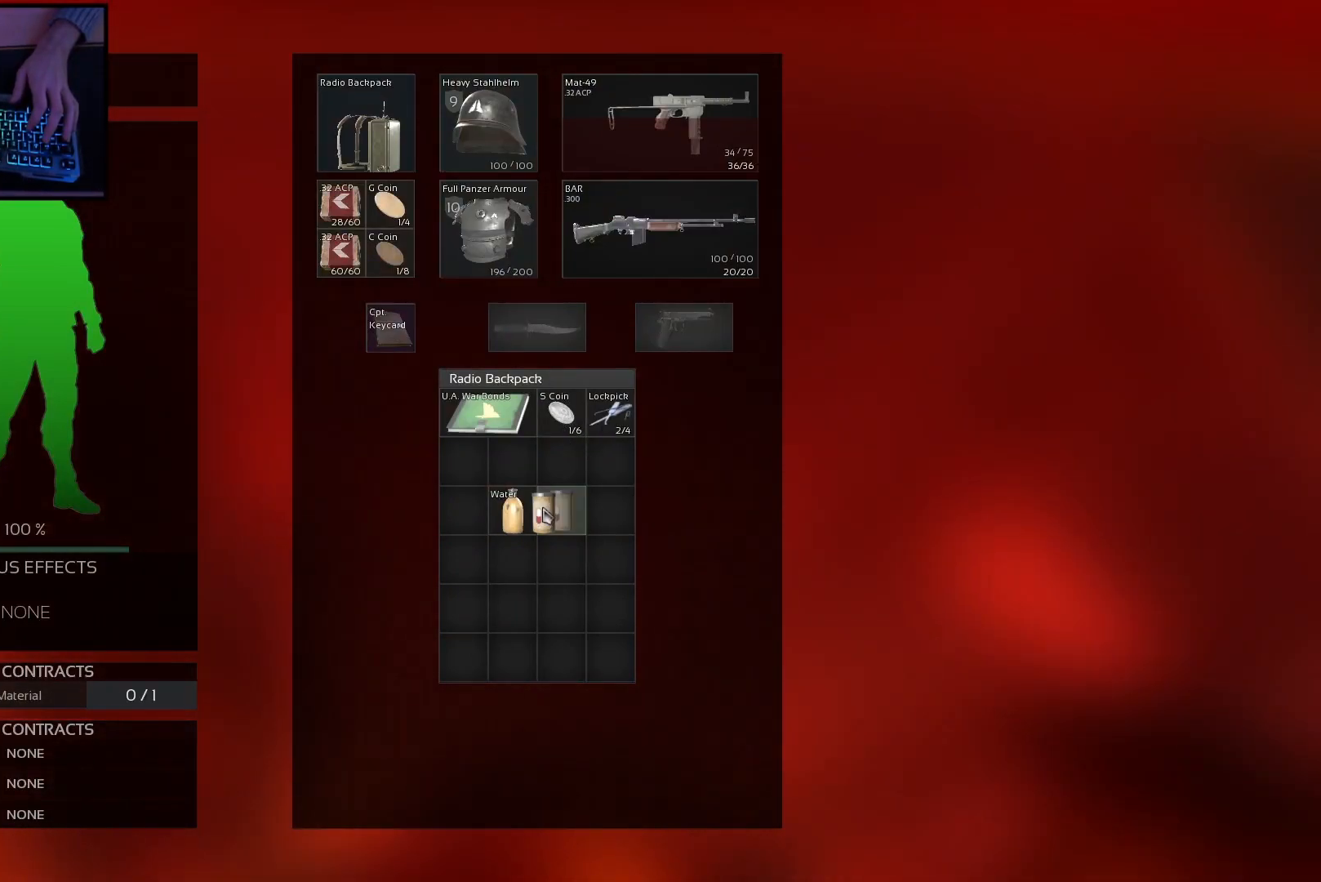
{"keys": [], "mouse": ["left"], "events": [[134, "mouse_left", "up"], [367, "mouse_left", "down"]]}
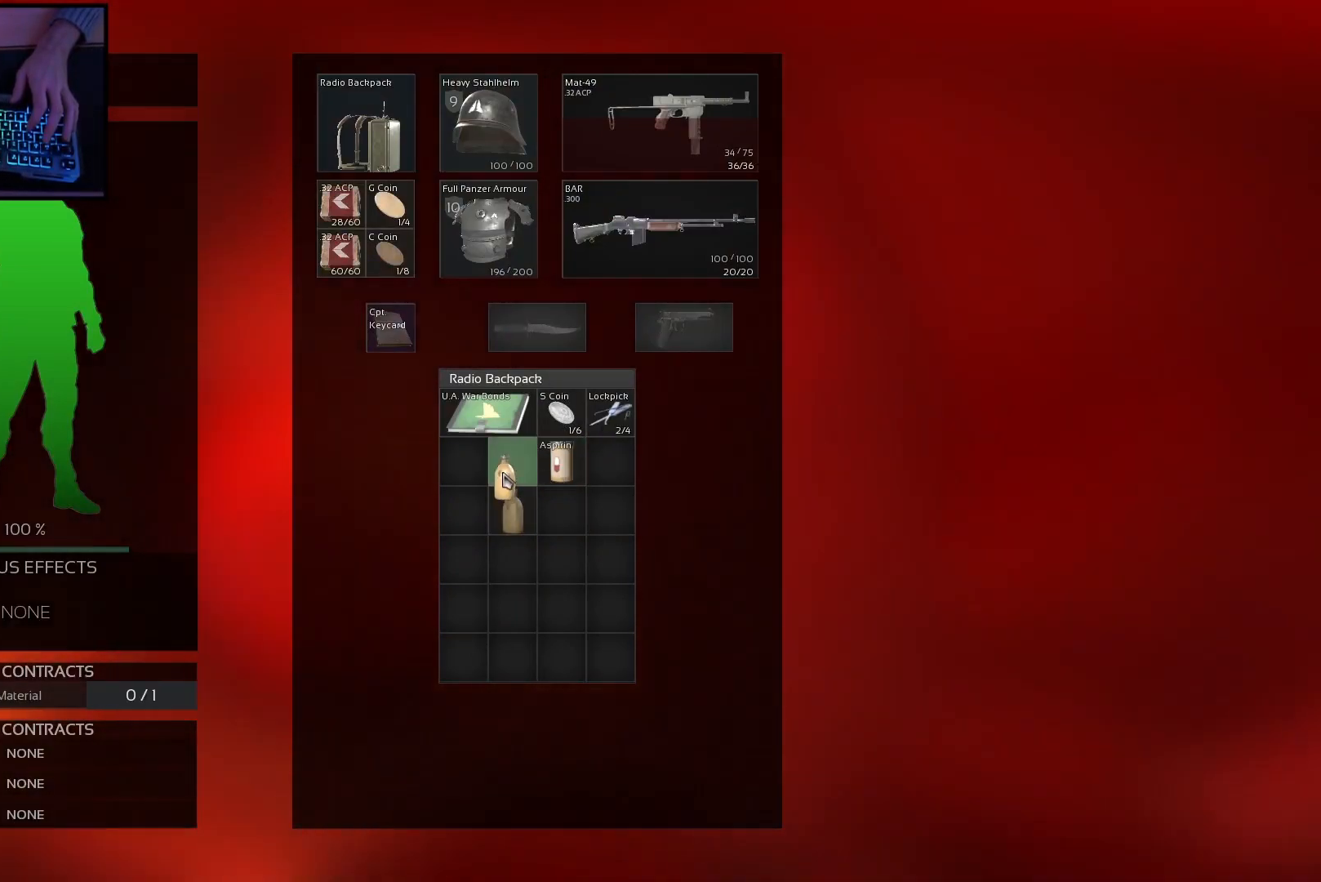
{"keys": [], "mouse": [], "events": [[33, "mouse_left", "up"]]}
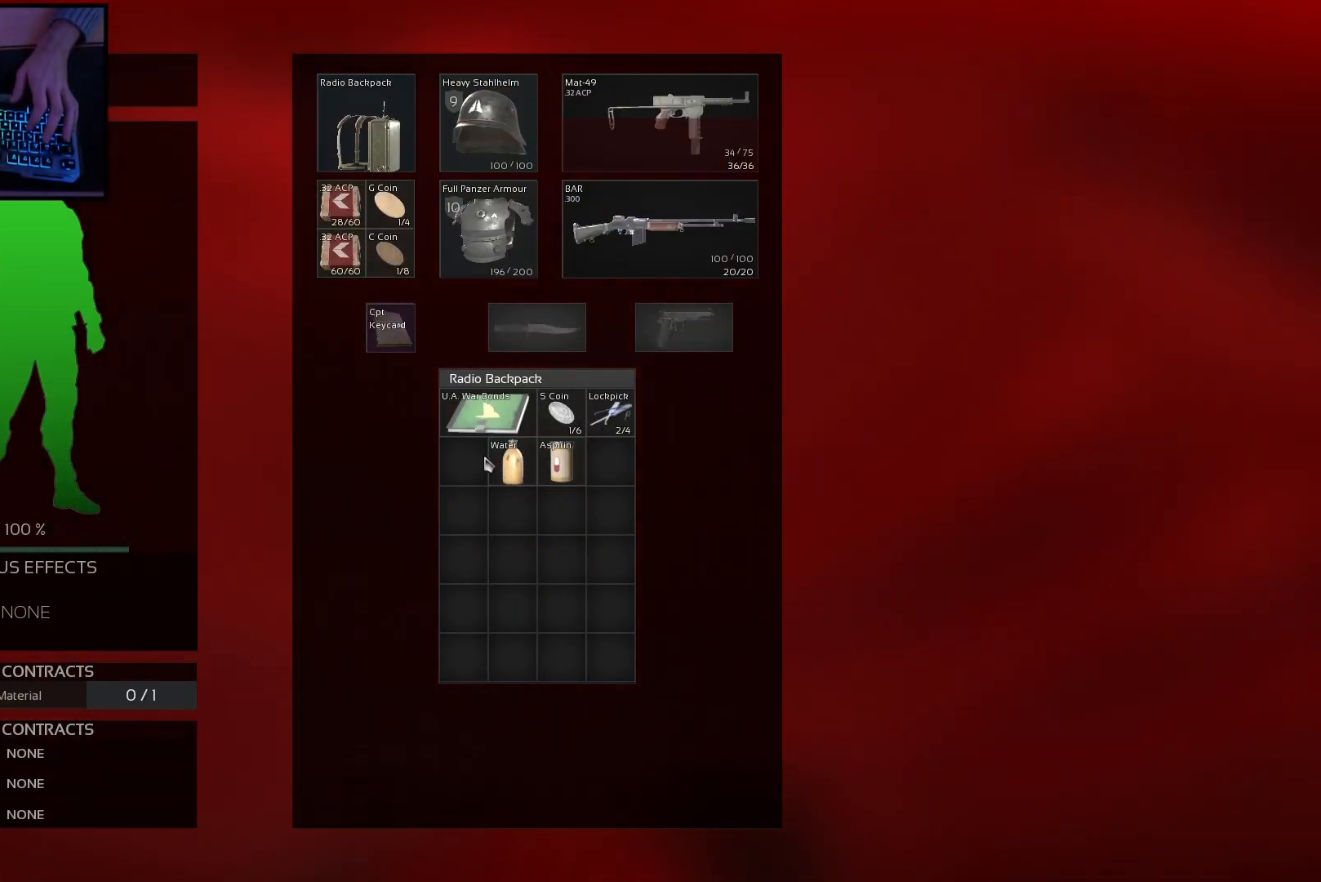
{"keys": [], "mouse": [], "events": []}
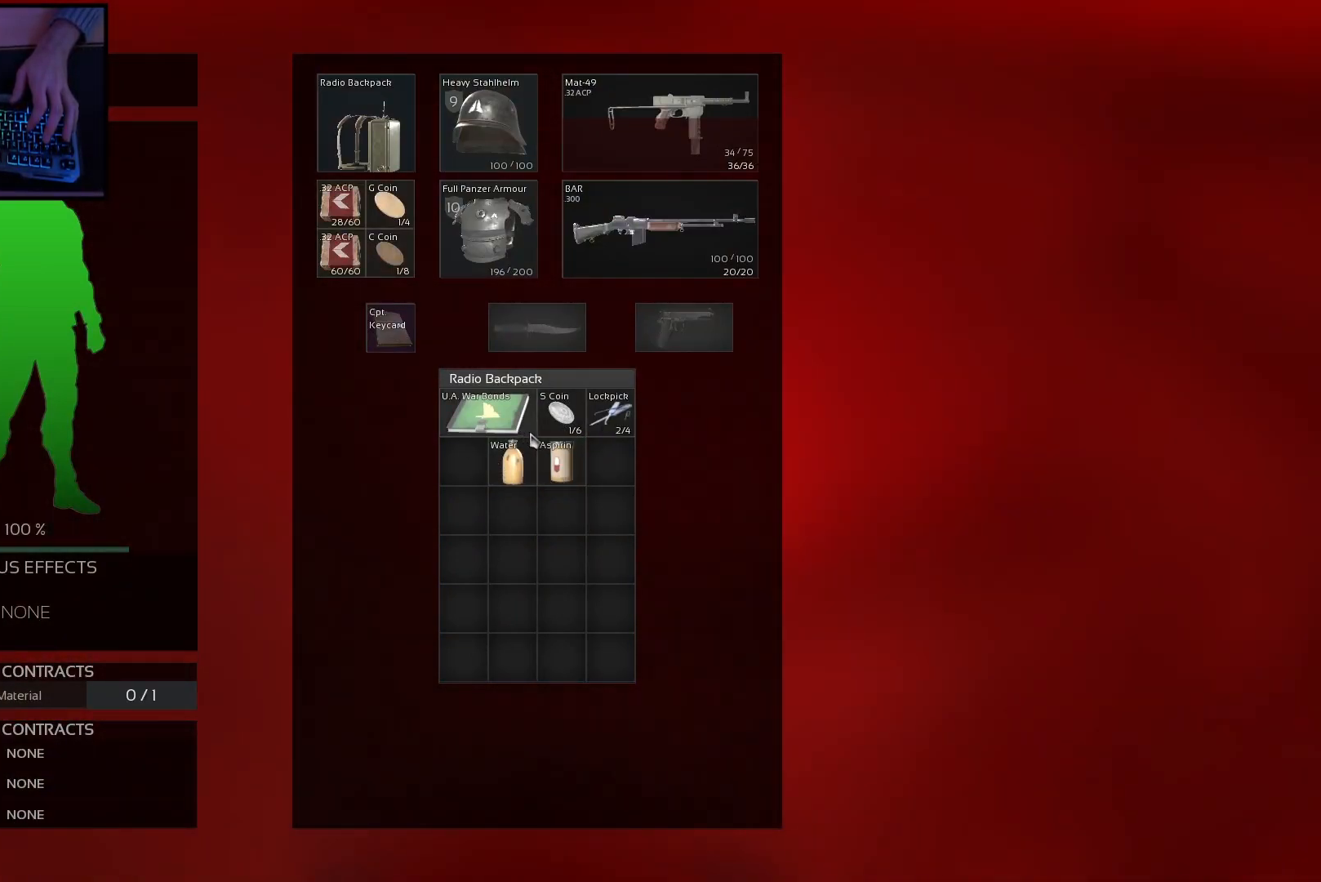
{"keys": [], "mouse": [], "events": []}
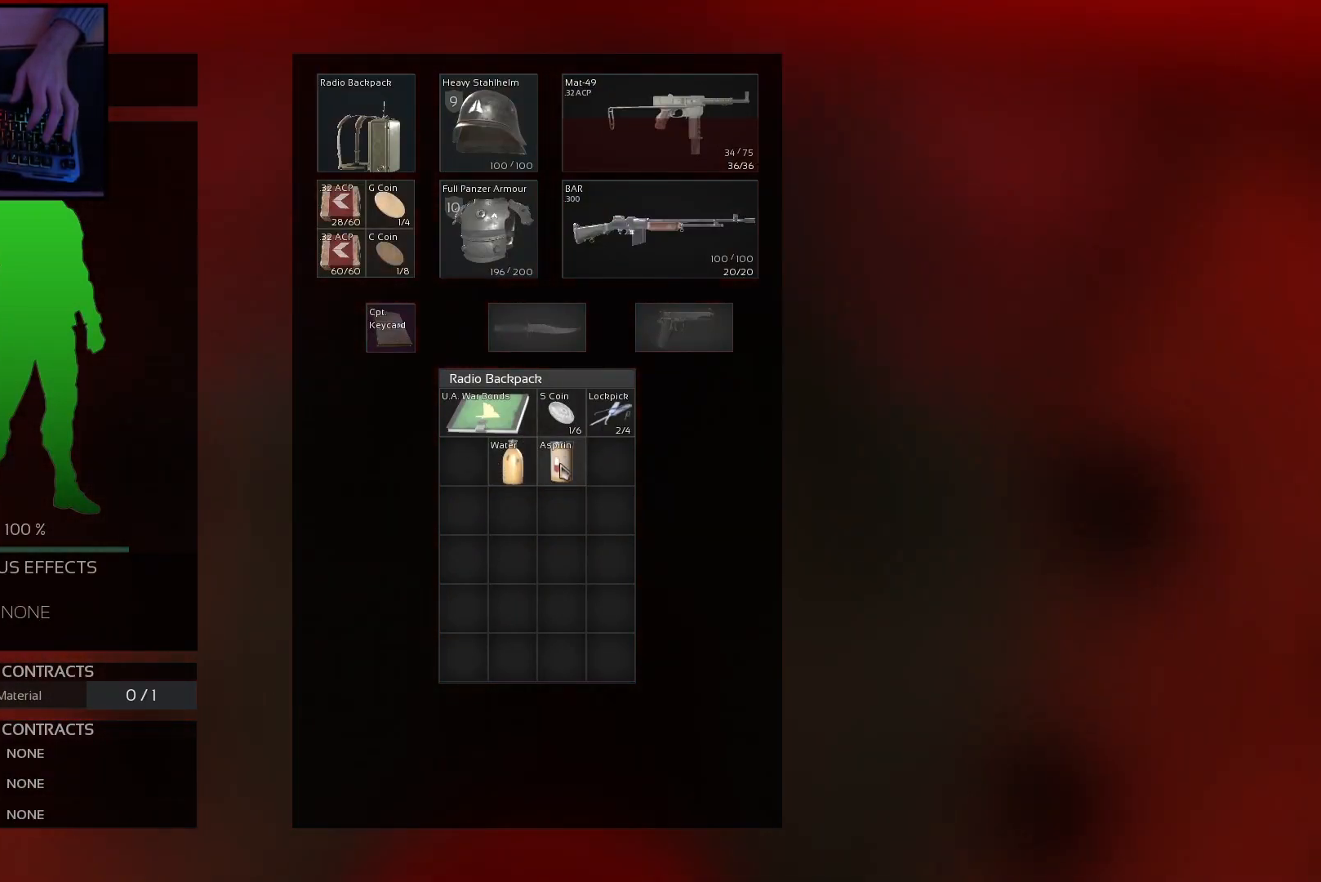
{"keys": [], "mouse": [], "events": []}
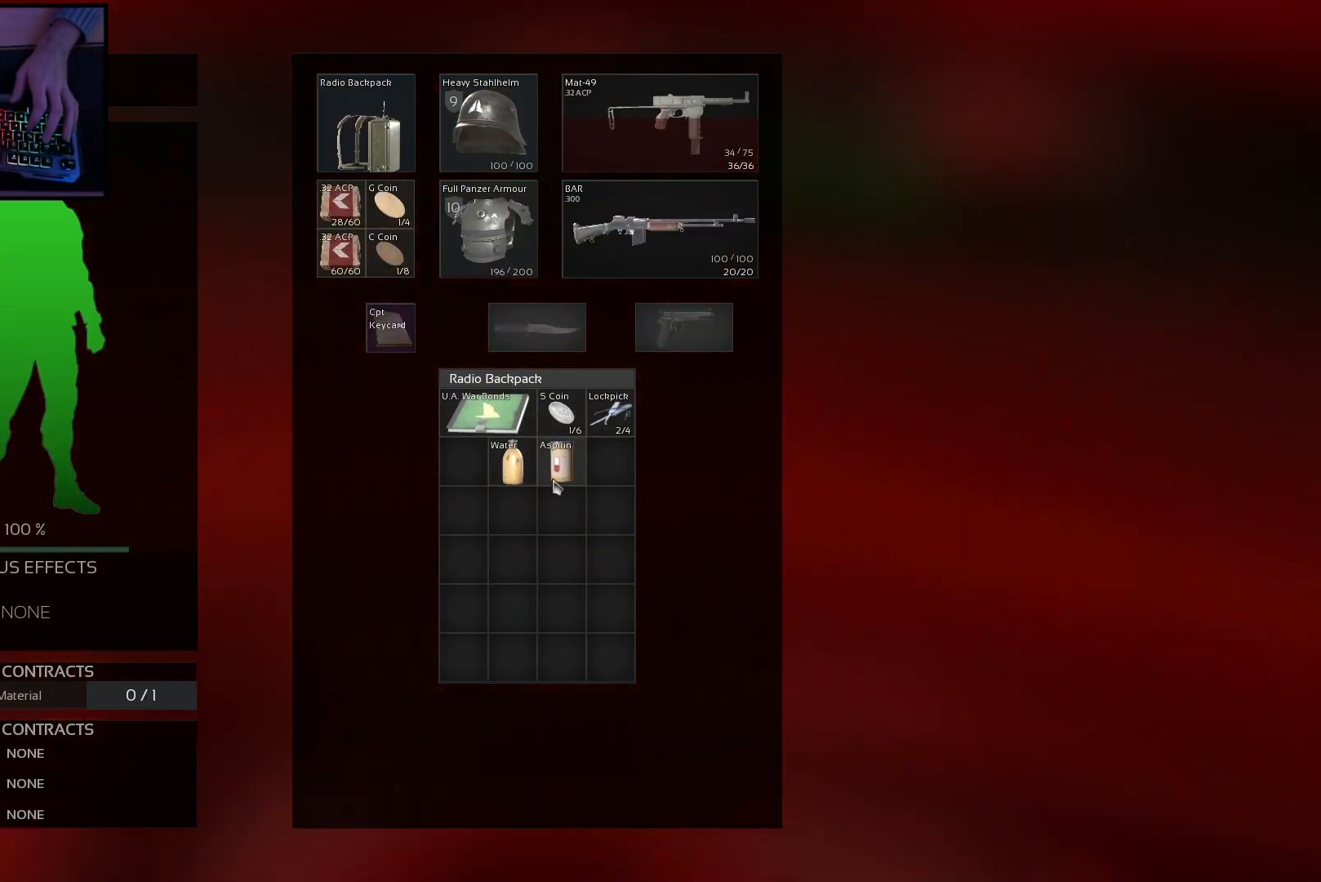
{"keys": [], "mouse": [], "events": []}
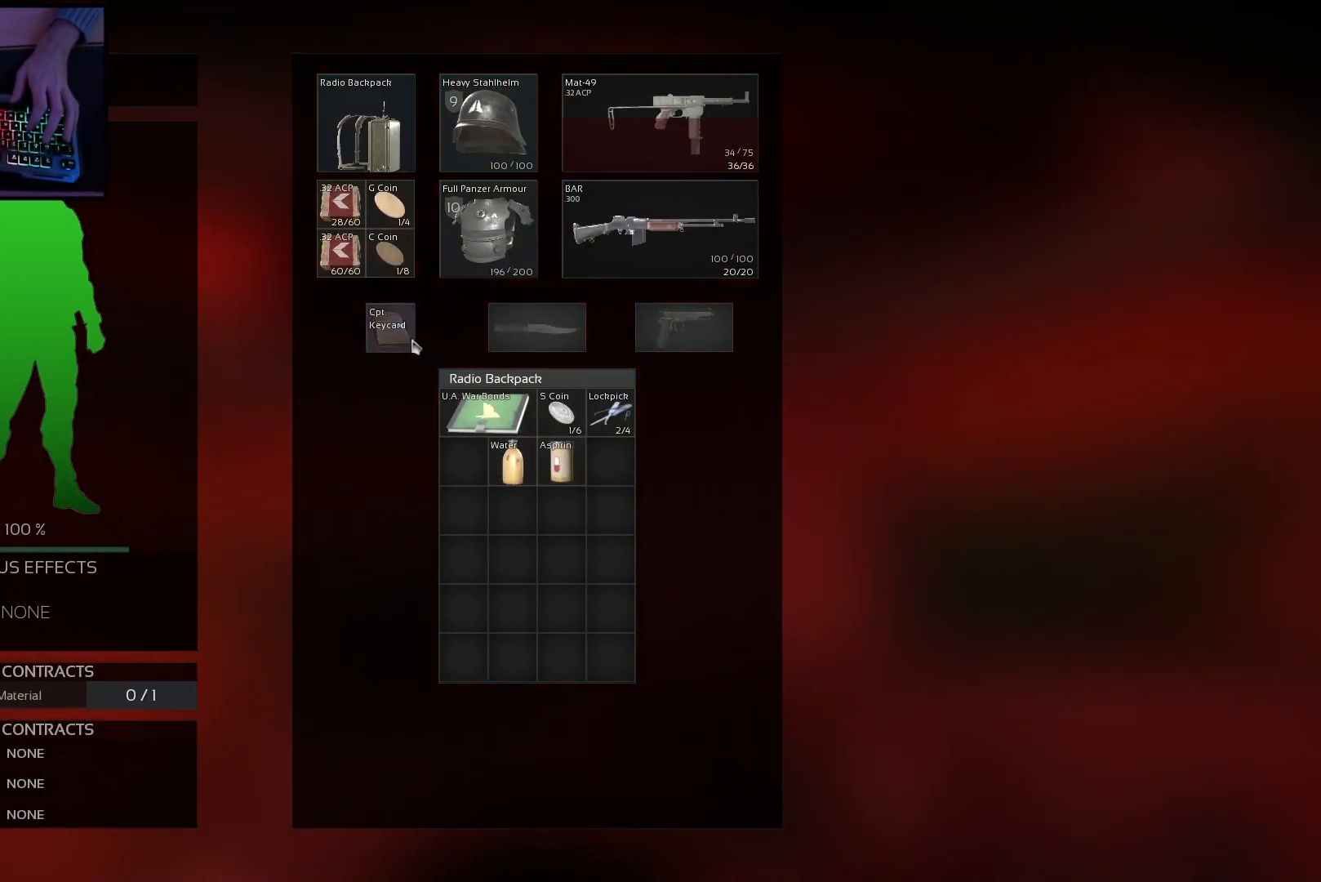
{"keys": [], "mouse": ["left"], "events": [[183, "mouse_left", "down"]]}
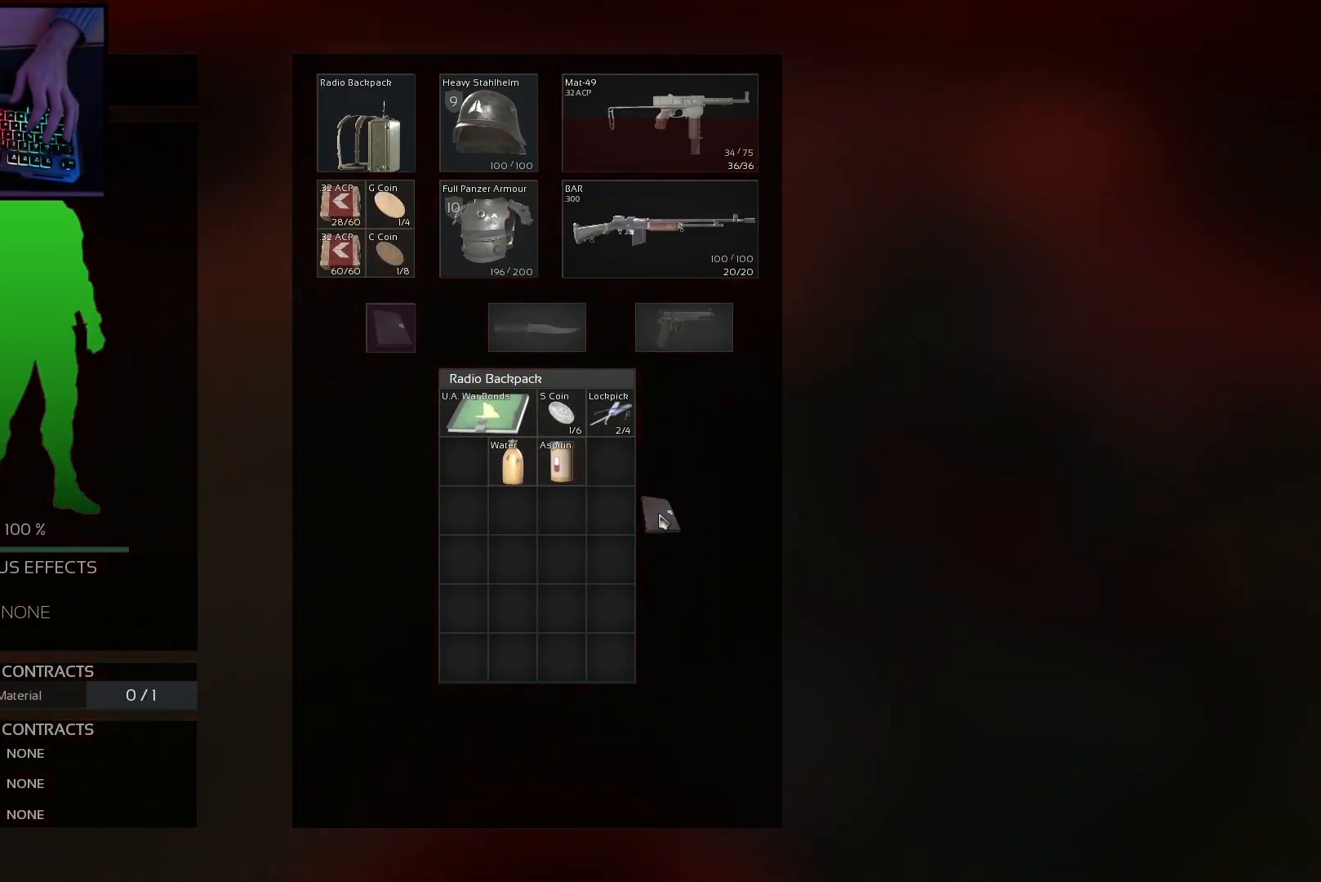
{"keys": [], "mouse": [], "events": [[384, "mouse_left", "up"]]}
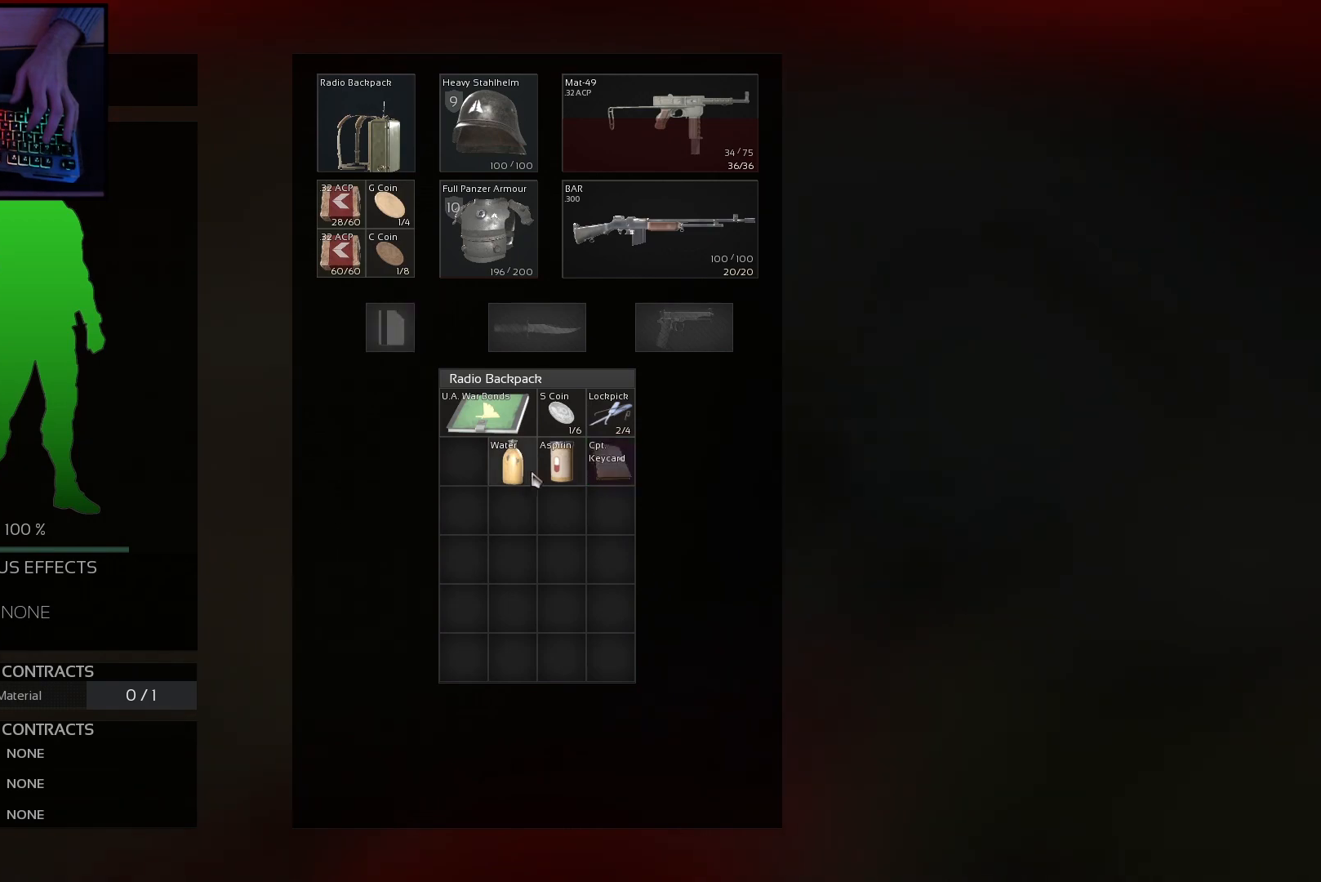
{"keys": [], "mouse": [], "events": [[183, "mouse_left", "down"], [400, "mouse_left", "up"]]}
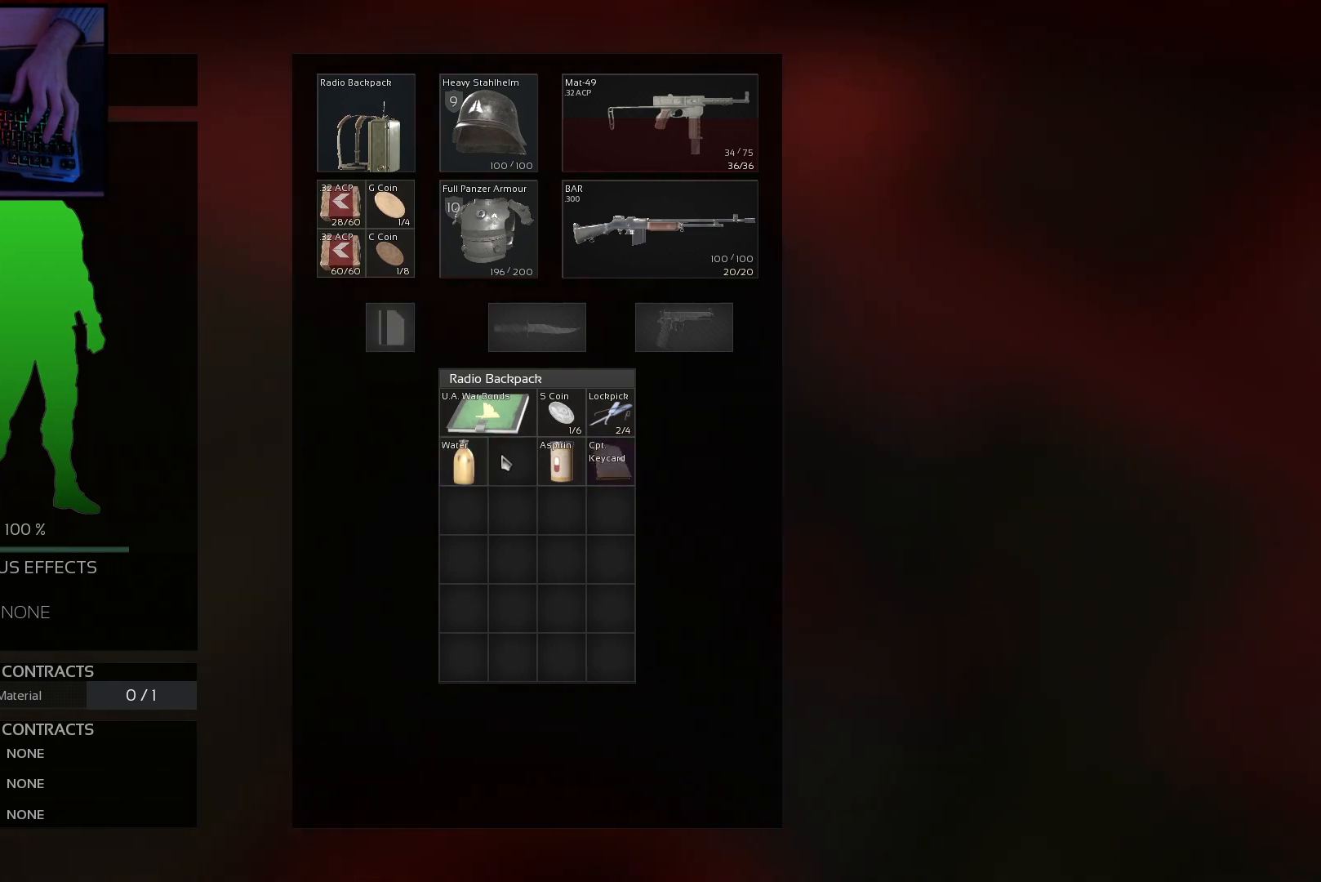
{"keys": [], "mouse": ["left"], "events": [[317, "mouse_left", "down"]]}
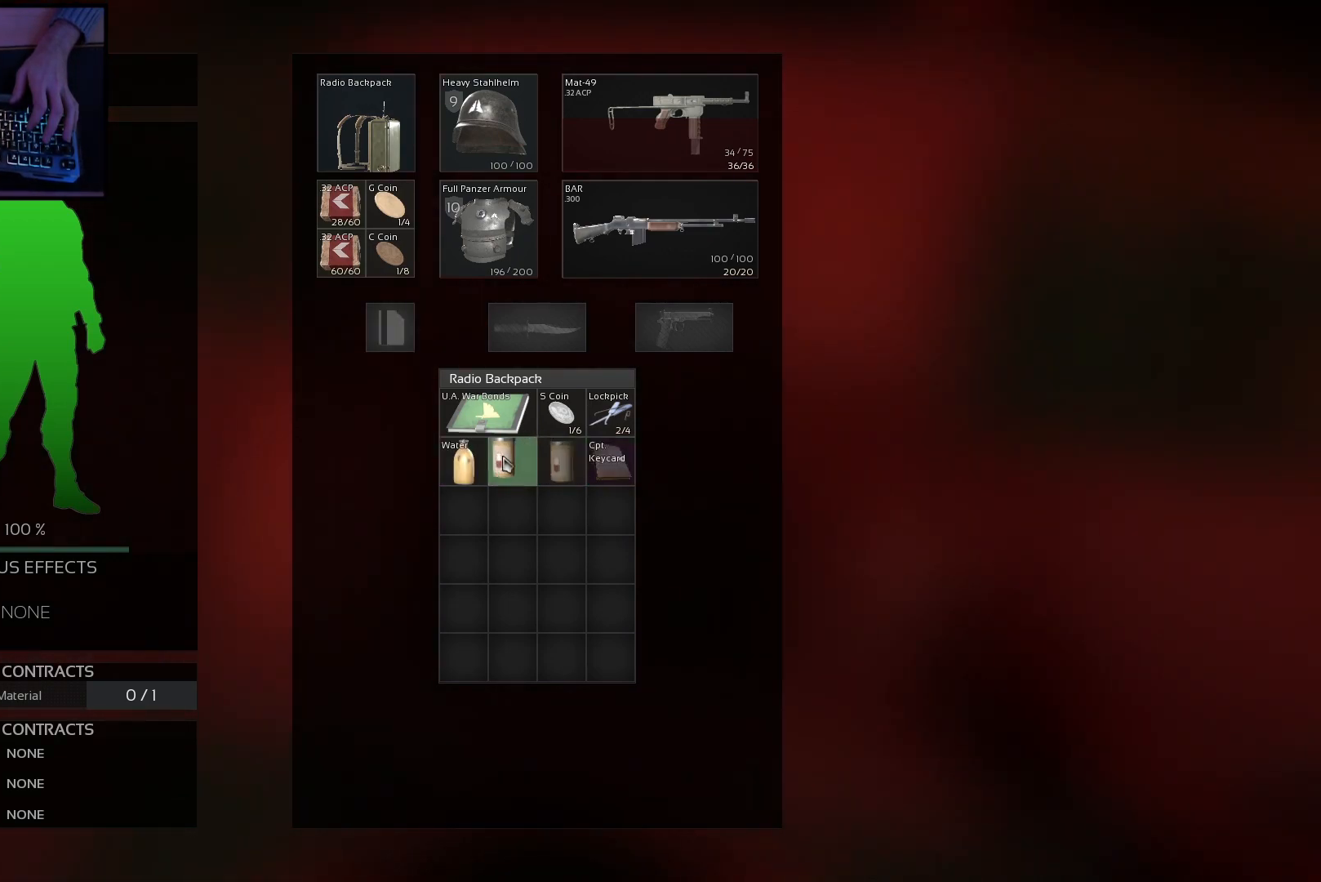
{"keys": [], "mouse": ["left"], "events": [[33, "mouse_left", "up"], [266, "mouse_left", "down"]]}
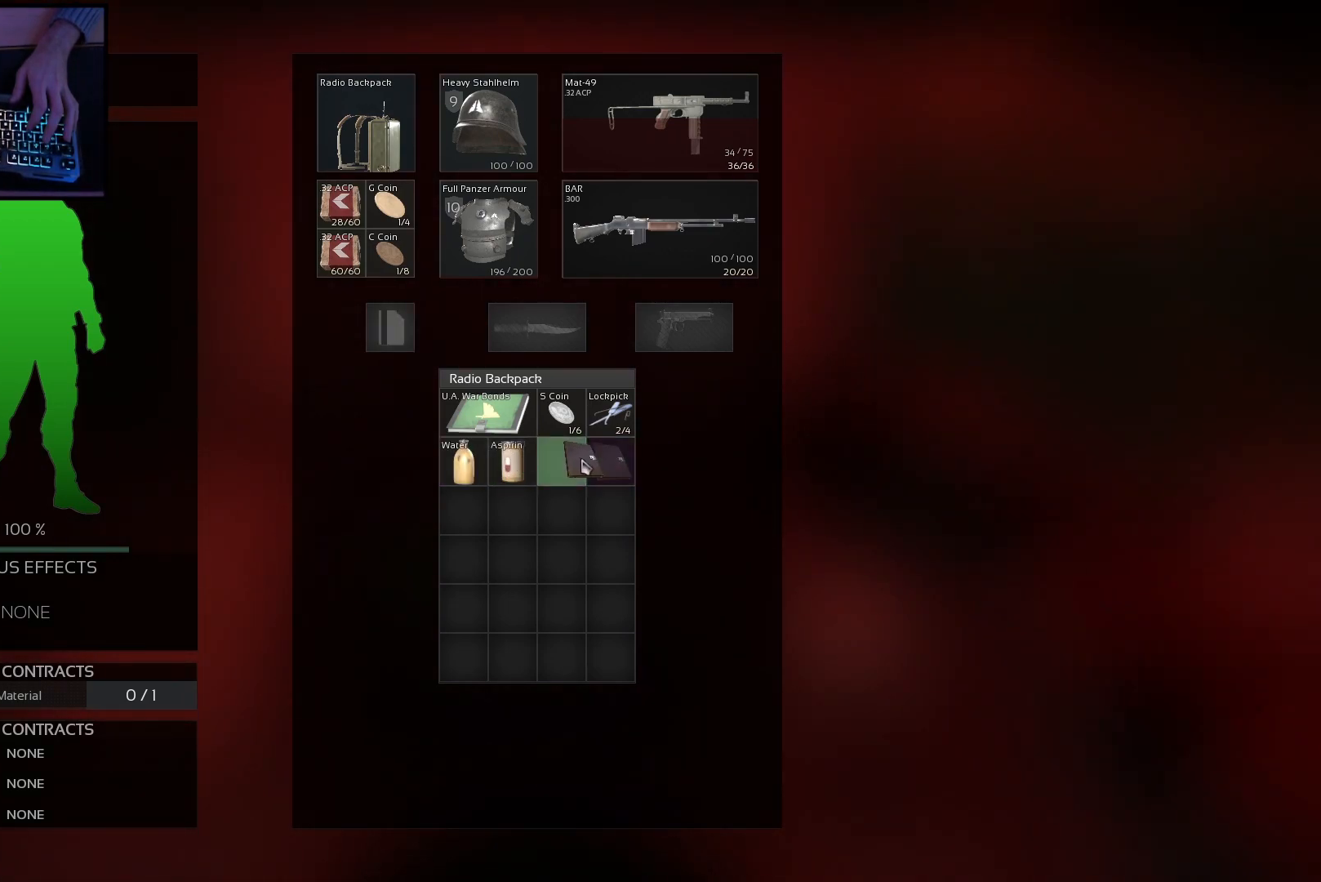
{"keys": [], "mouse": [], "events": [[150, "mouse_left", "up"]]}
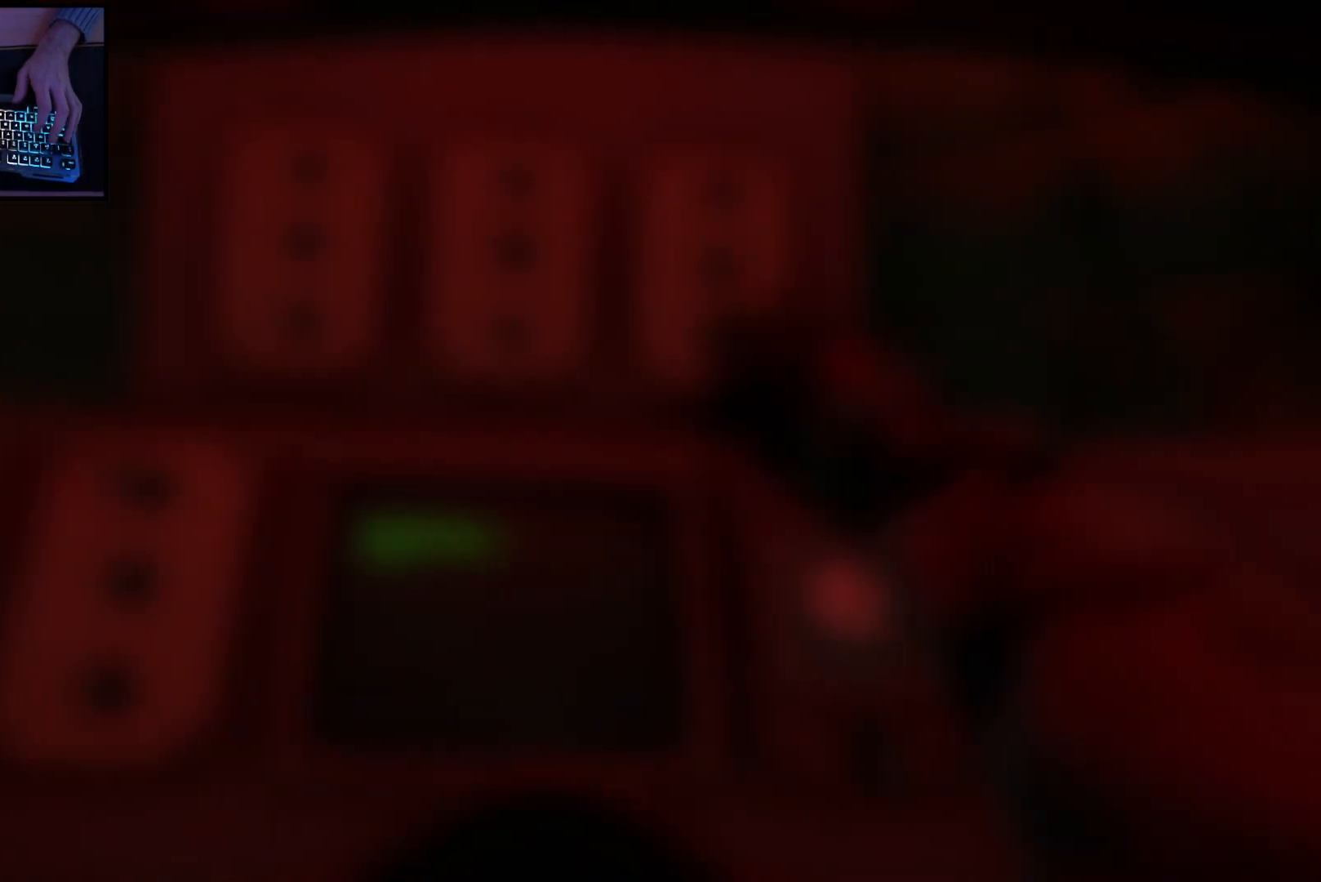
{"keys": [], "mouse": [], "events": []}
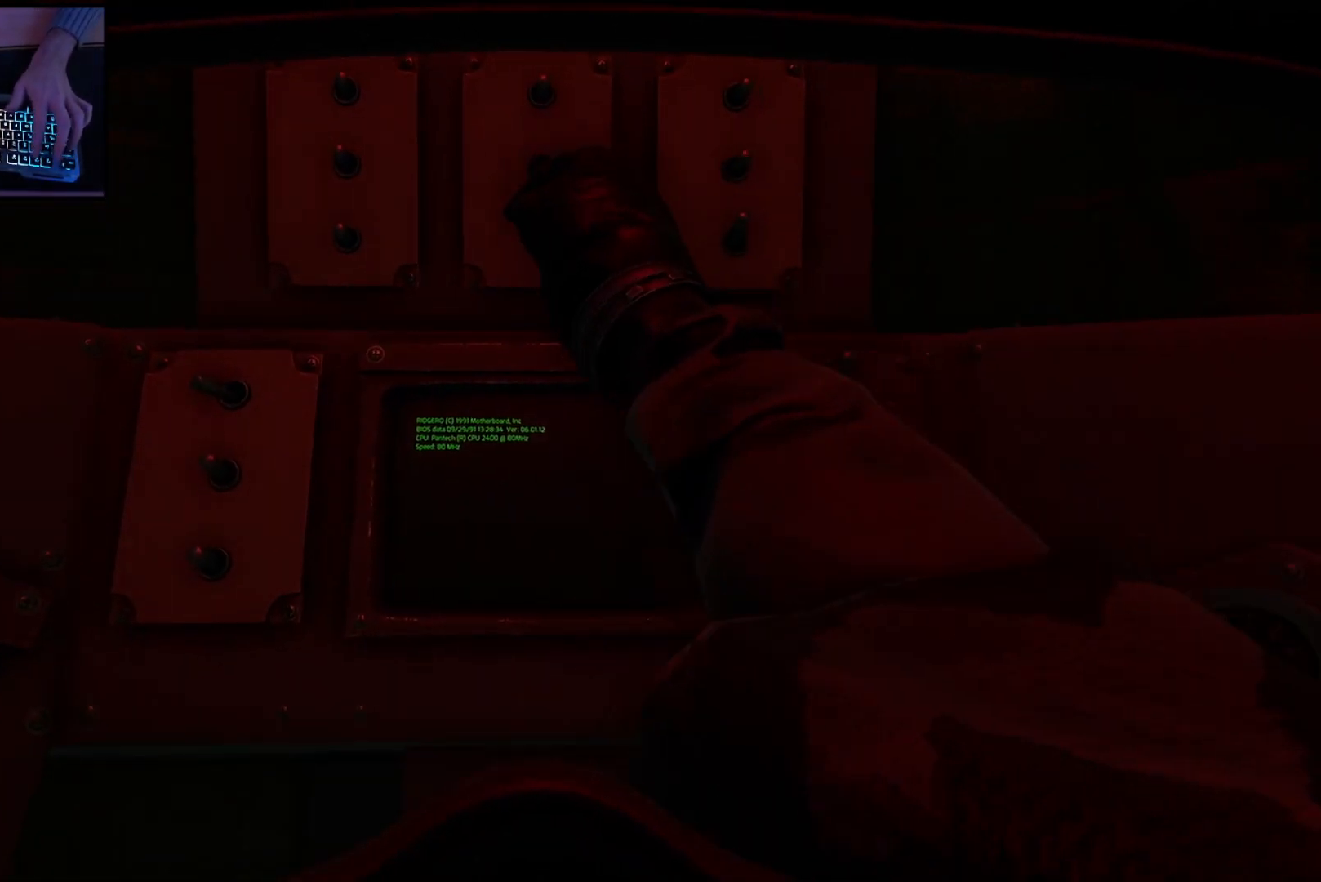
{"keys": [], "mouse": [], "events": []}